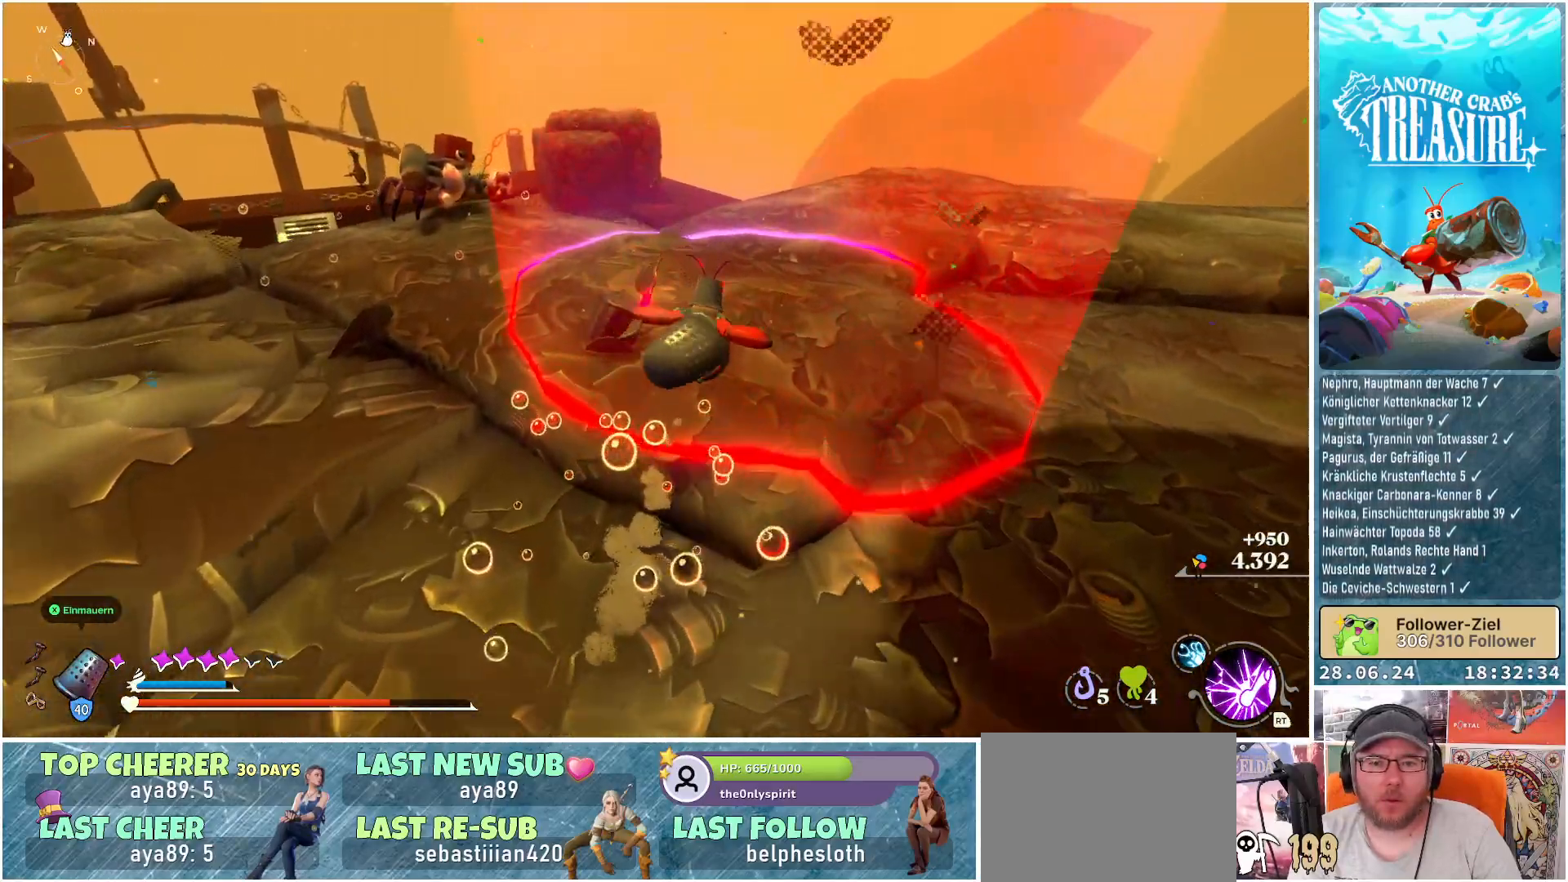
Gameplay with a controller (Xbox layout); each line is a JSON object with the inputs held at the frame after it. "events" lists button and stick changes between this image and that frame as [ms after this image, input, new state], when the widget could be followed in between. Not read: L3.
{"buttons": ["B"], "left_stick": "up", "right_stick": "center", "events": [[50, "right_stick", "left"], [300, "left_stick", "up"], [300, "right_stick", "center"], [433, "B", "down"]]}
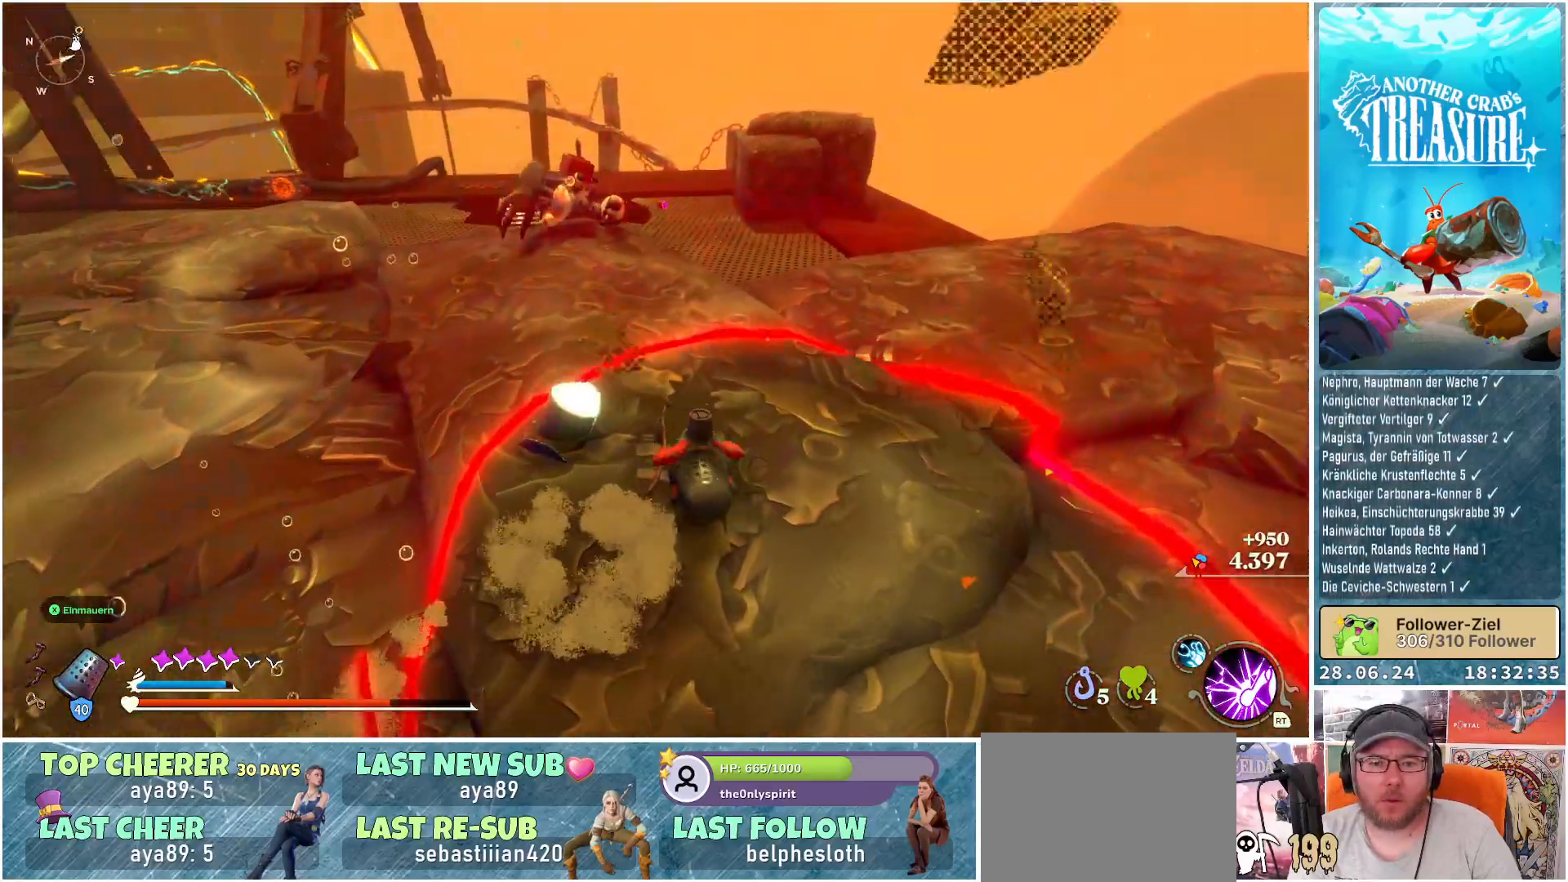
{"buttons": ["B"], "left_stick": "up-left", "right_stick": "center", "events": [[117, "left_stick", "up-left"]]}
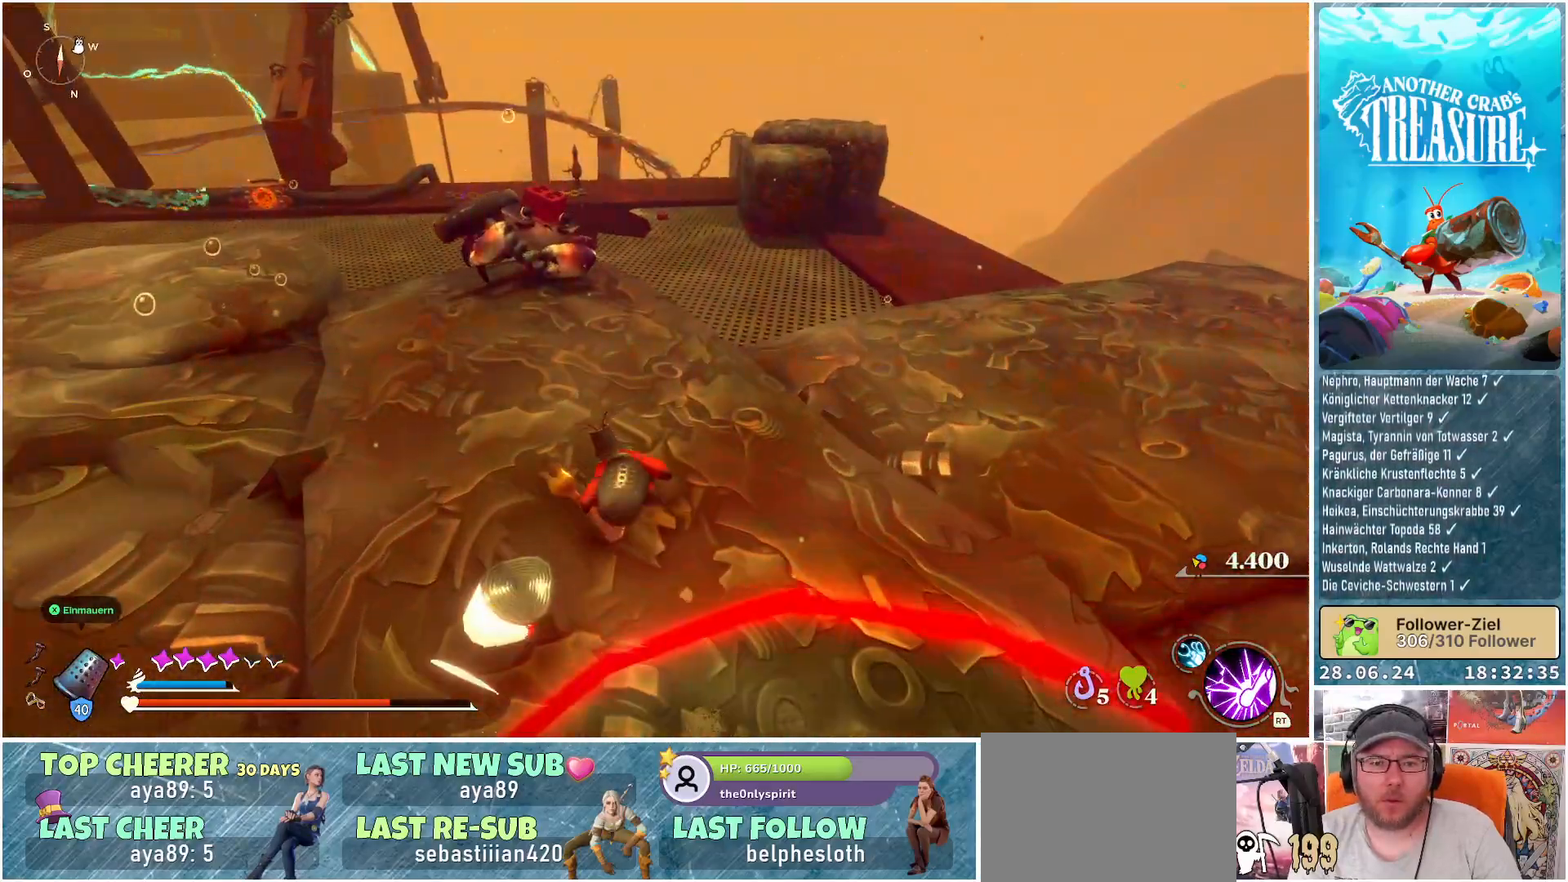
{"buttons": ["B"], "left_stick": "up-left", "right_stick": "center", "events": [[117, "R1", "down"], [300, "R1", "up"]]}
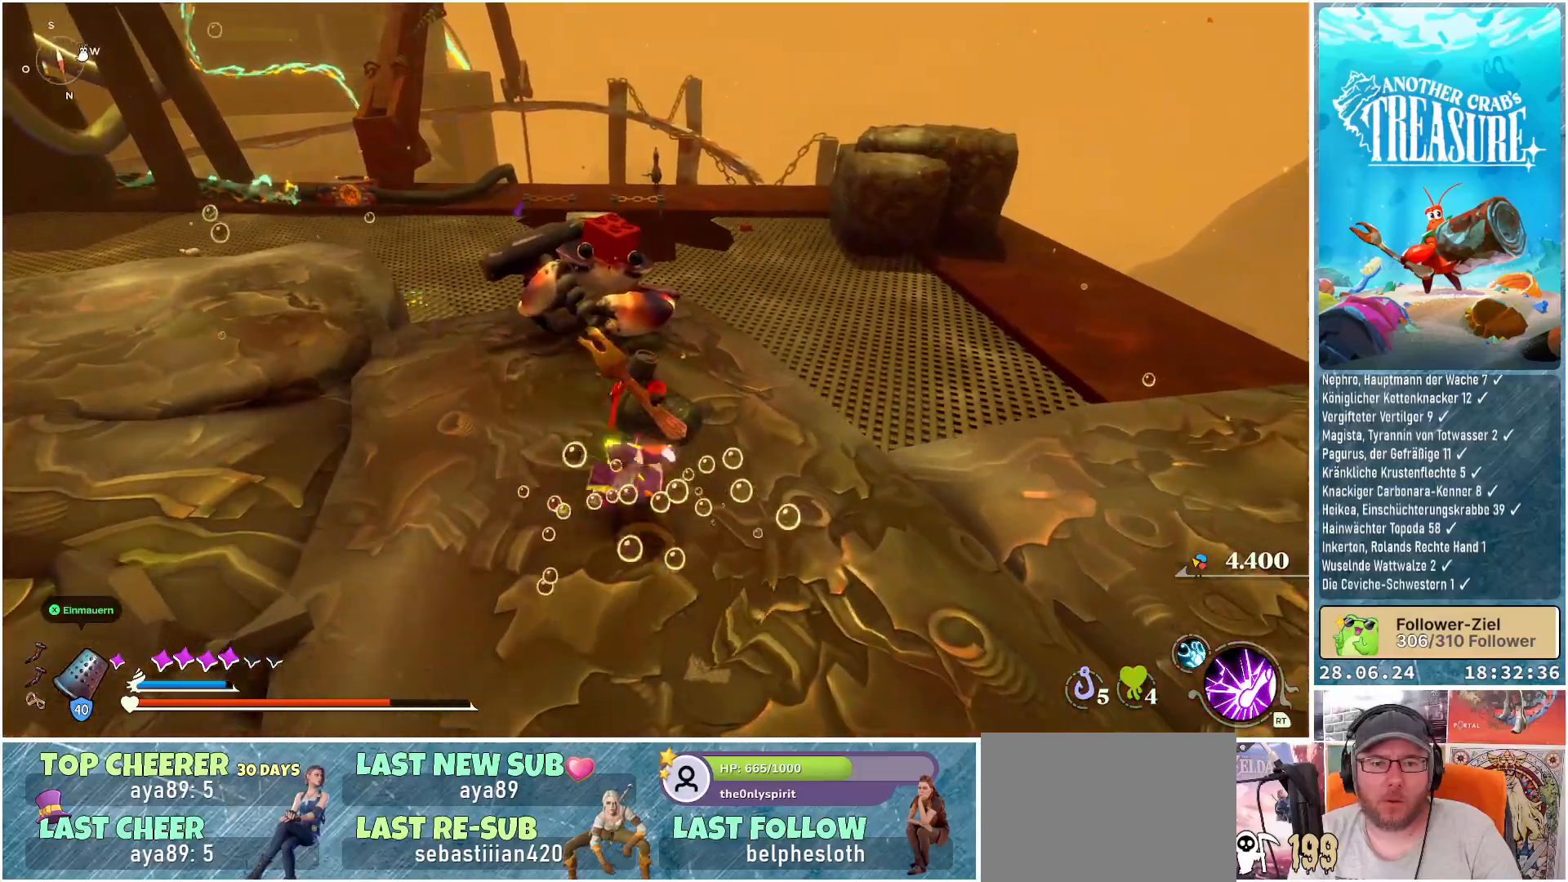
{"buttons": [], "left_stick": "center", "right_stick": "center", "events": [[467, "B", "up"], [483, "left_stick", "center"]]}
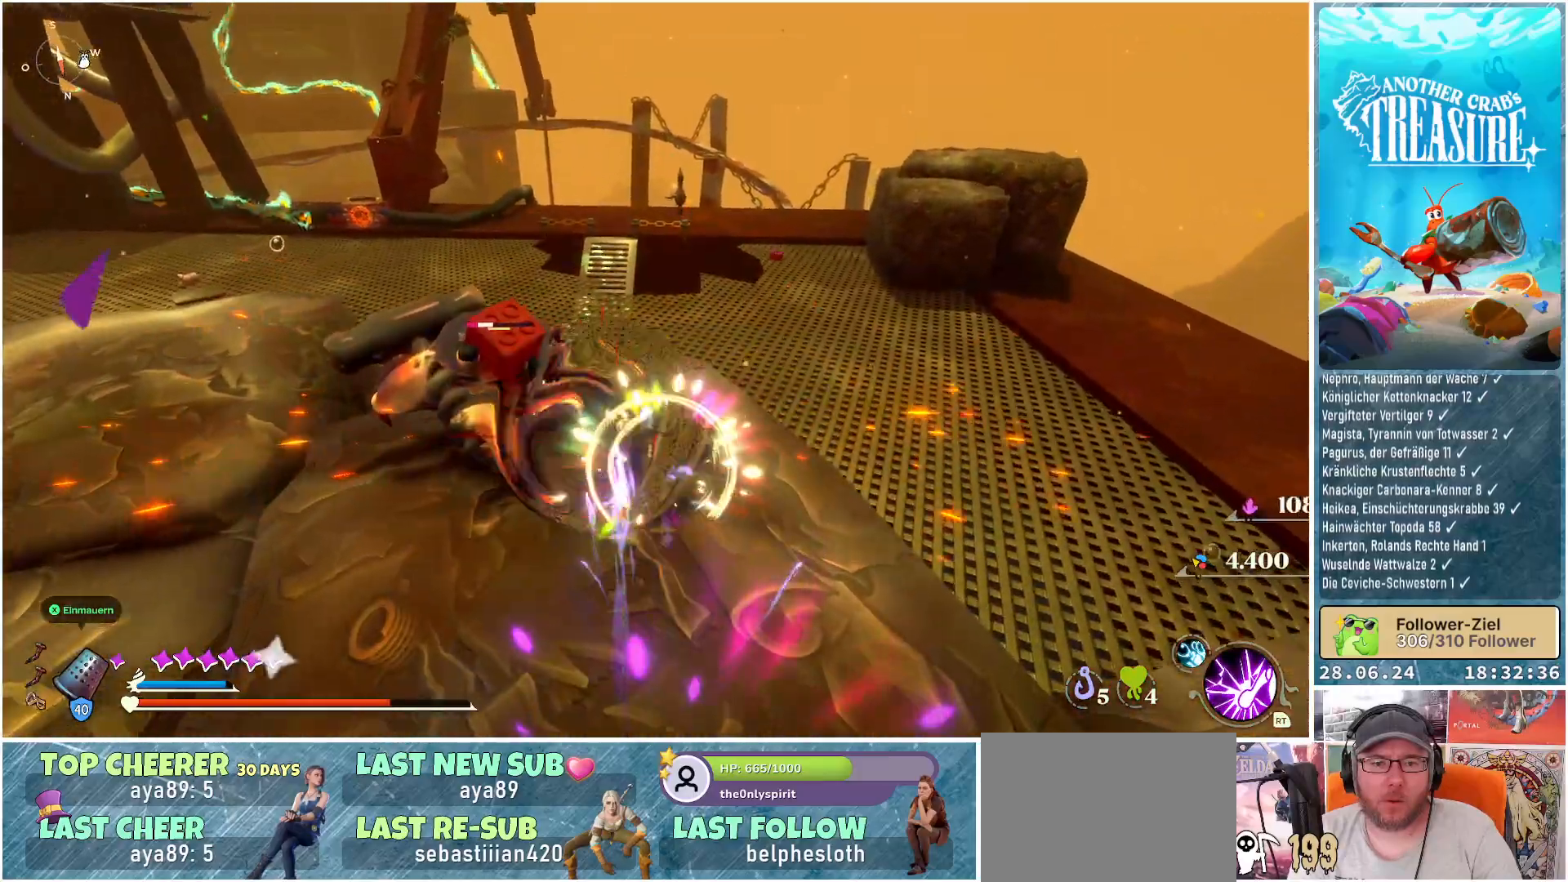
{"buttons": [], "left_stick": "down", "right_stick": "center", "events": [[150, "right_stick", "left"], [183, "left_stick", "down"], [417, "right_stick", "center"]]}
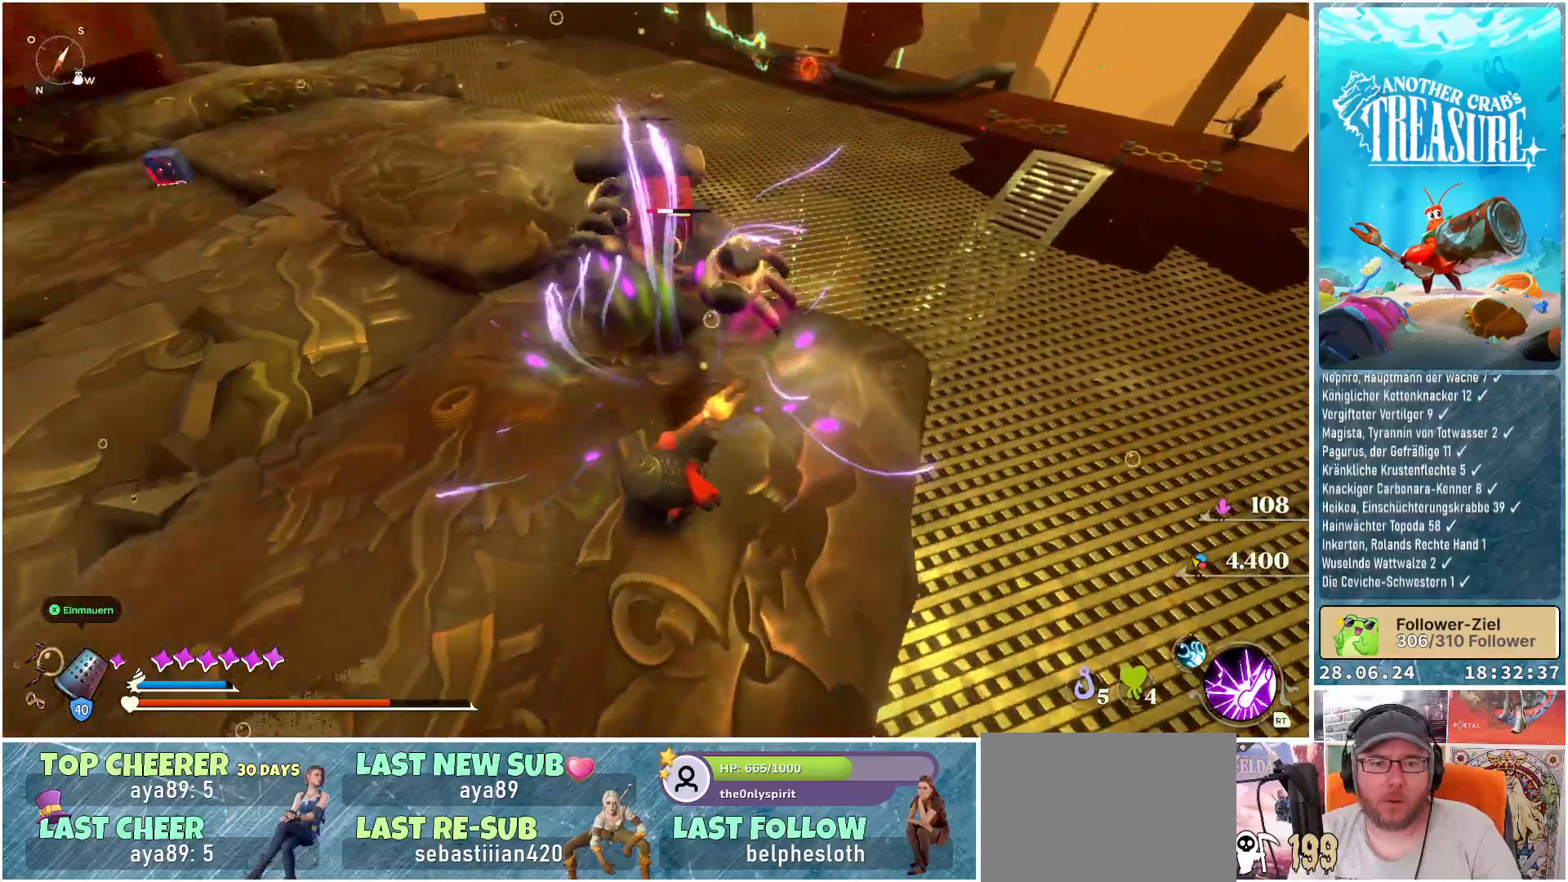
{"buttons": [], "left_stick": "down-left", "right_stick": "center", "events": [[183, "left_stick", "down-left"]]}
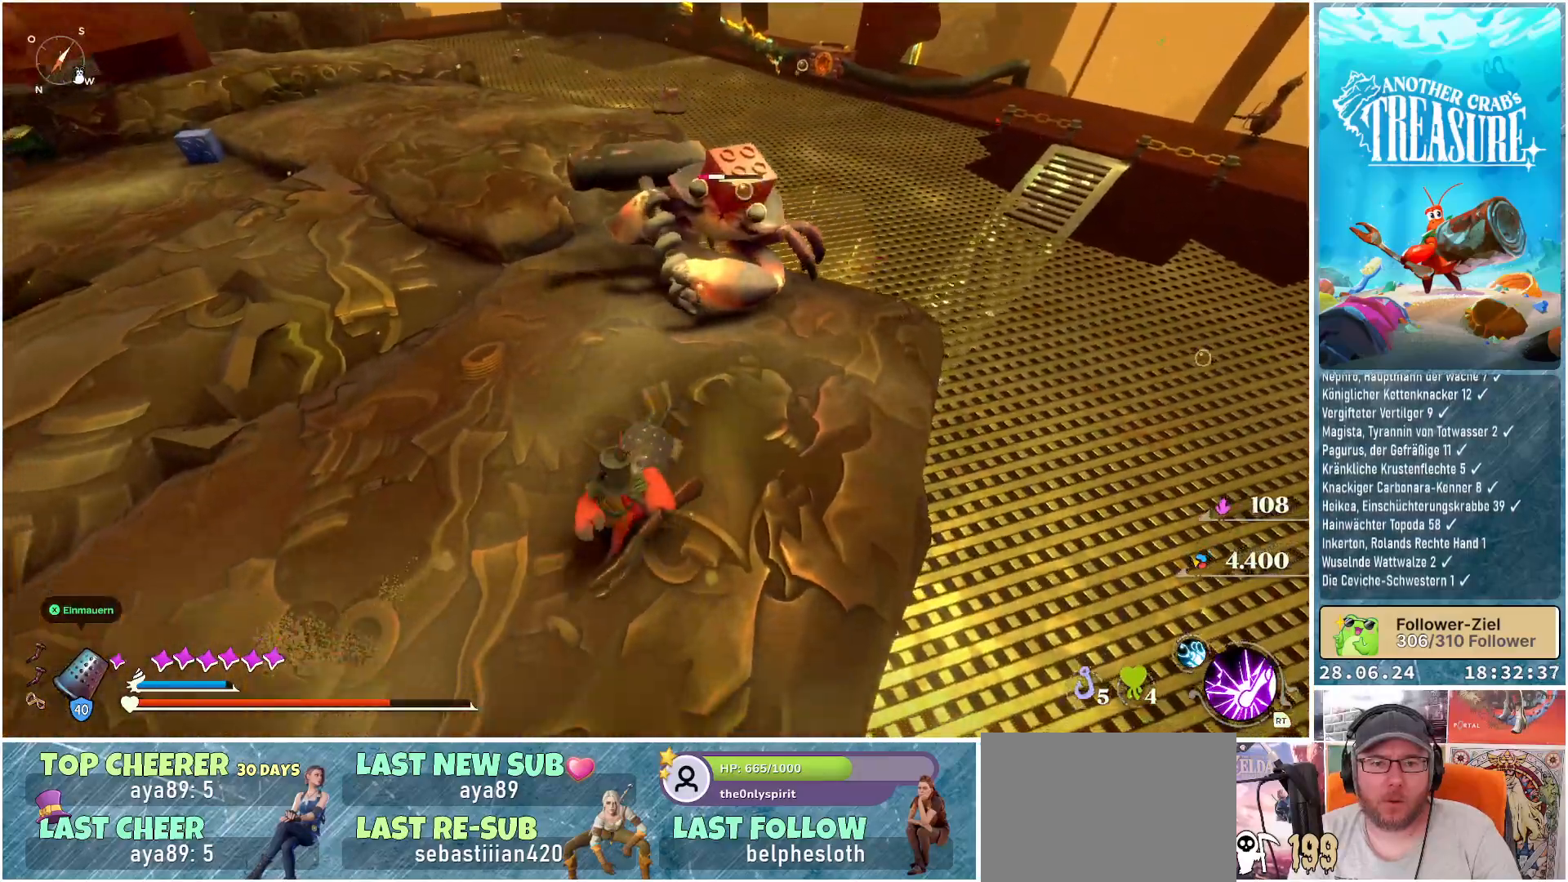
{"buttons": [], "left_stick": "down-left", "right_stick": "center", "events": [[267, "left_stick", "center"], [317, "left_stick", "up"], [467, "left_stick", "down-left"]]}
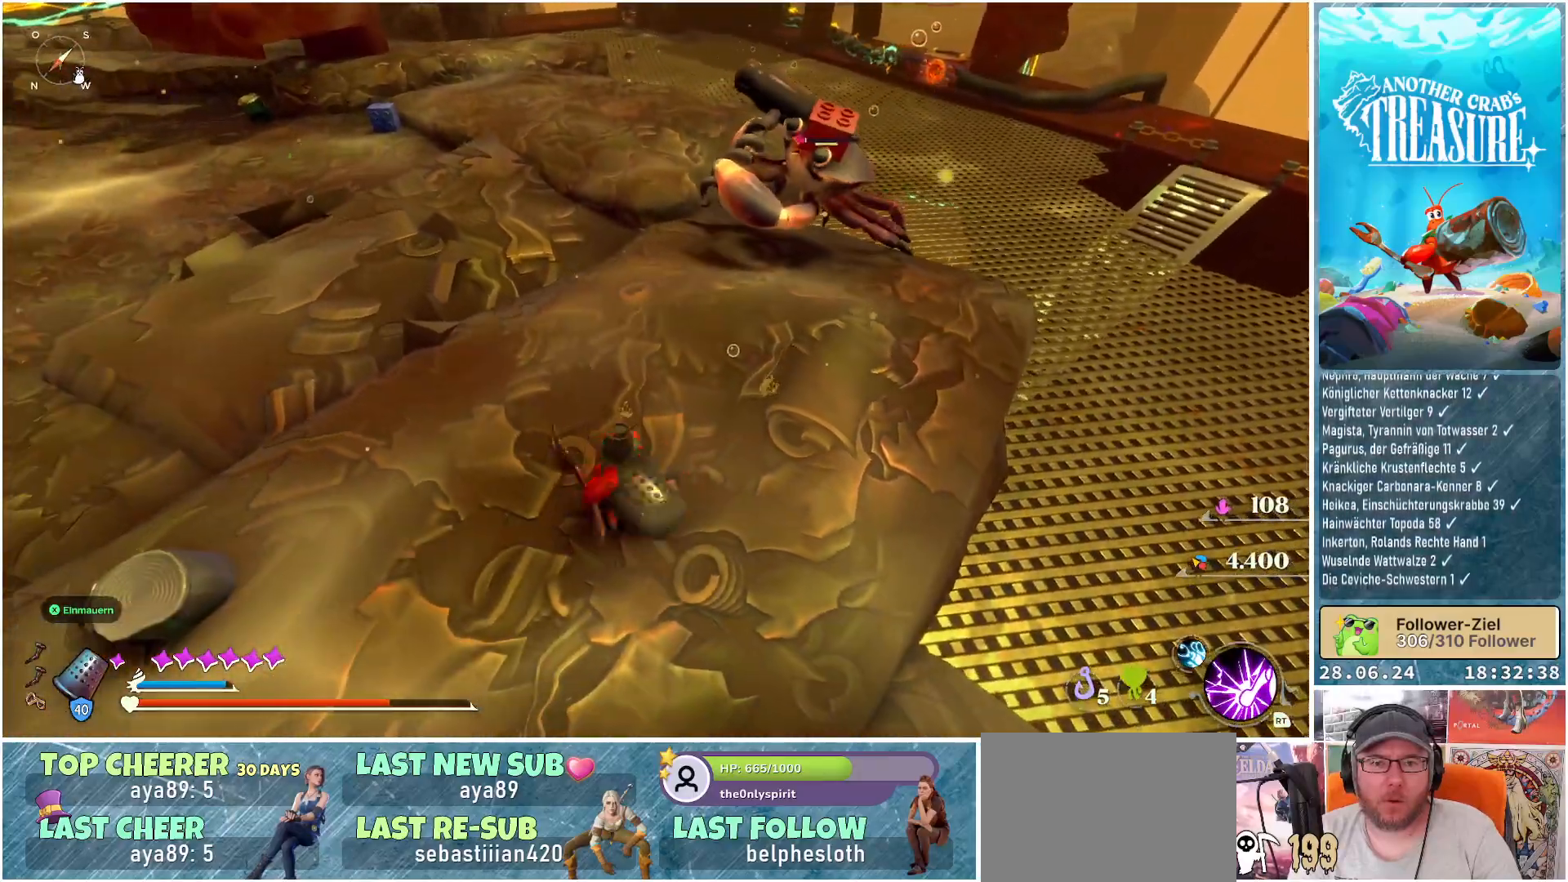
{"buttons": [], "left_stick": "down-left", "right_stick": "center", "events": [[267, "B", "down"], [417, "B", "up"]]}
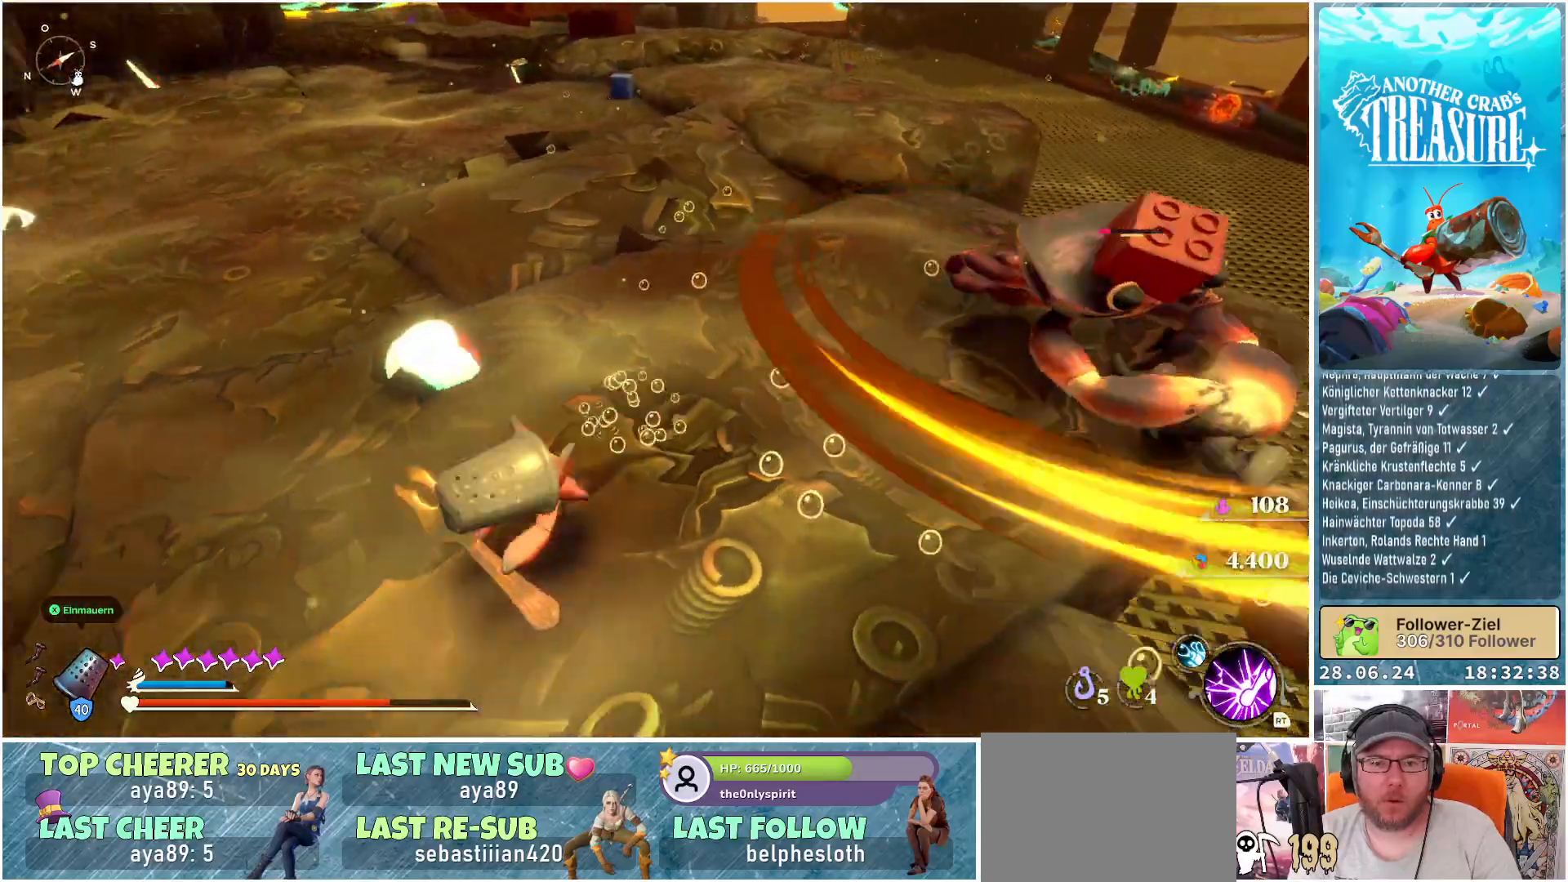
{"buttons": [], "left_stick": "left", "right_stick": "right", "events": [[200, "right_stick", "right"], [433, "left_stick", "left"]]}
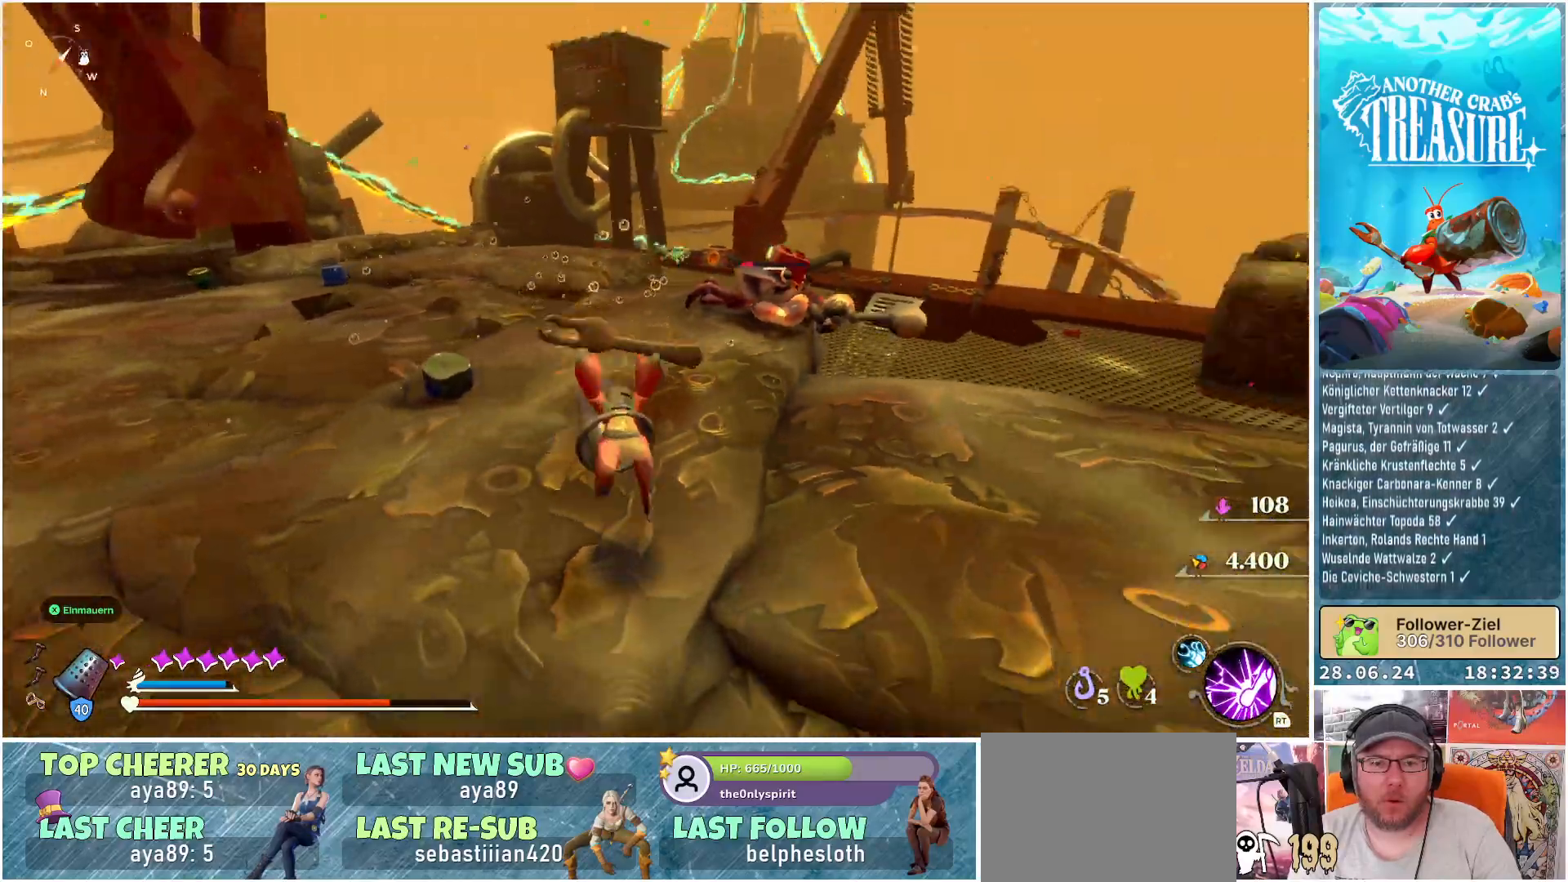
{"buttons": [], "left_stick": "up", "right_stick": "center", "events": [[17, "right_stick", "center"], [100, "left_stick", "down-left"], [400, "left_stick", "up-left"], [450, "left_stick", "up"]]}
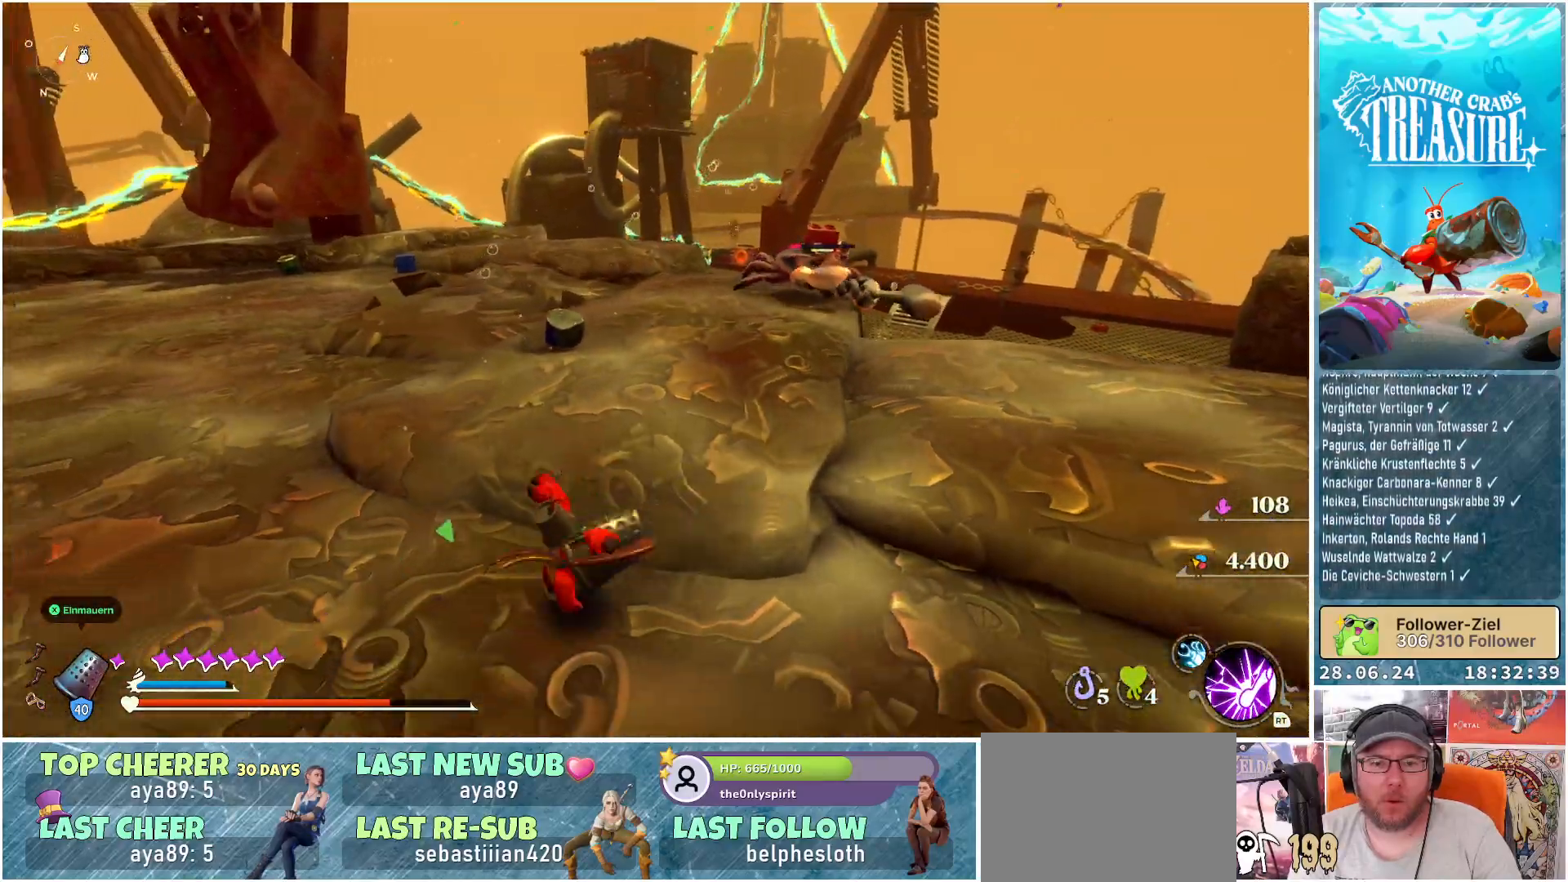
{"buttons": [], "left_stick": "up-right", "right_stick": "center", "events": [[133, "left_stick", "up-right"], [333, "B", "down"], [417, "B", "up"]]}
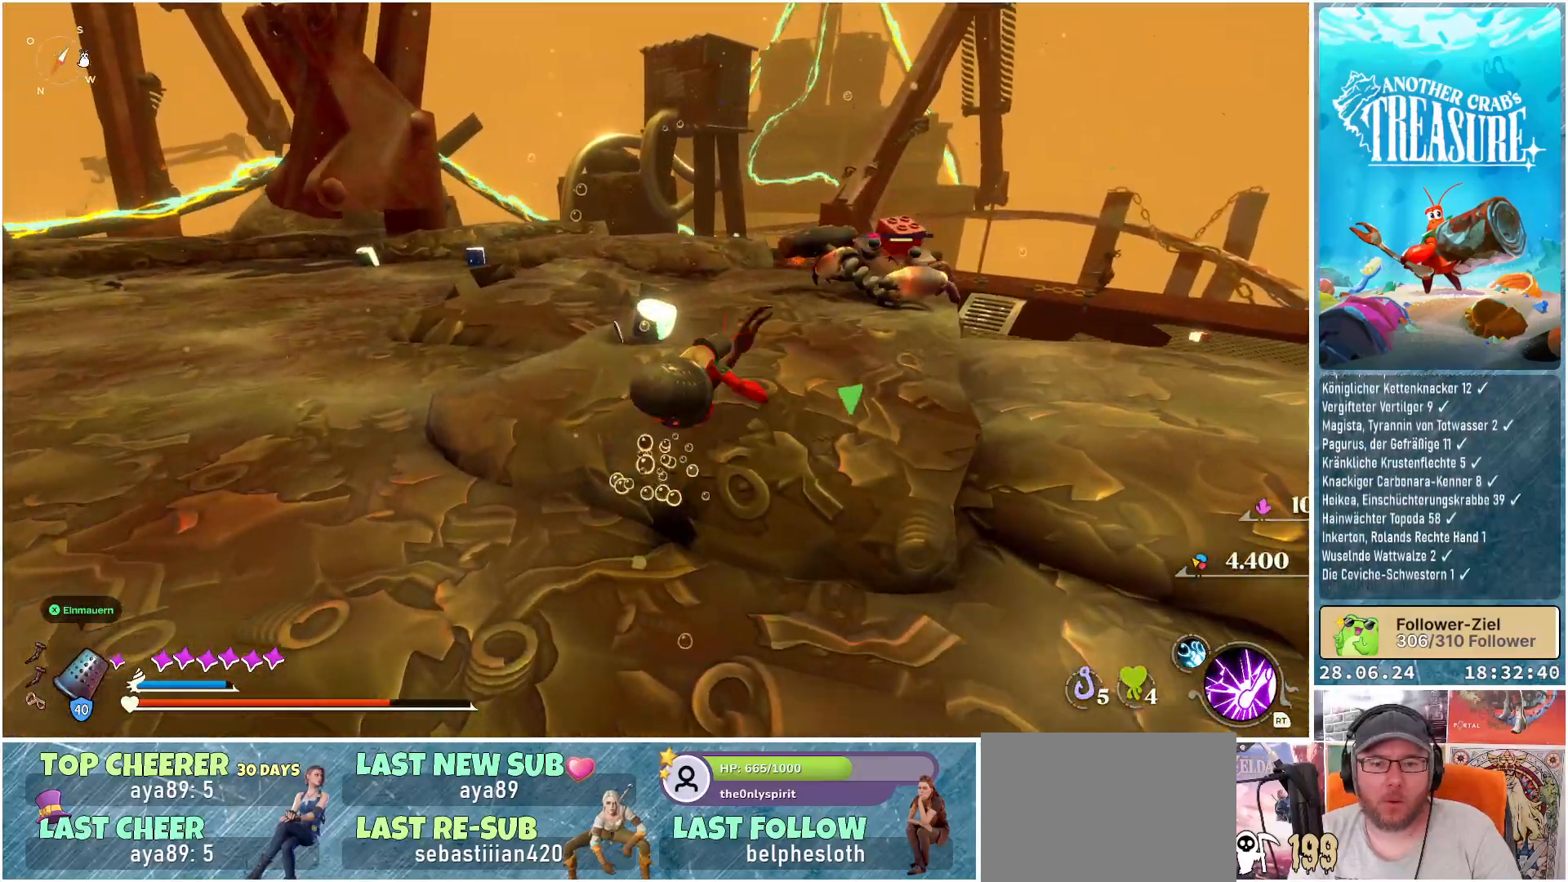
{"buttons": ["B"], "left_stick": "up", "right_stick": "center", "events": [[333, "B", "down"], [450, "left_stick", "up"]]}
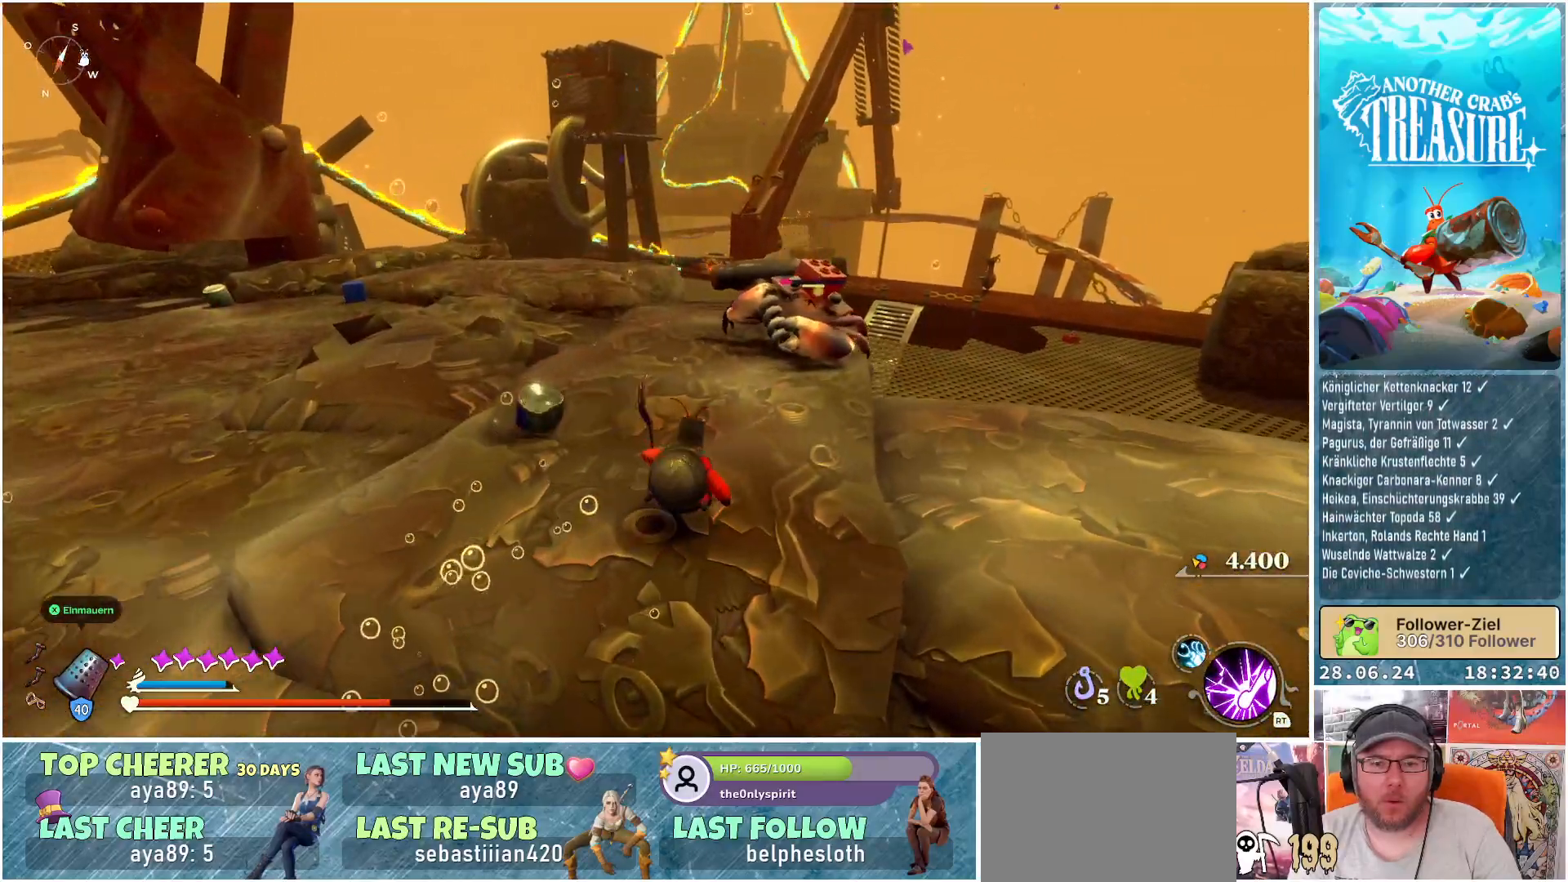
{"buttons": ["B"], "left_stick": "down-left", "right_stick": "center", "events": [[17, "left_stick", "up-left"], [100, "left_stick", "down-left"]]}
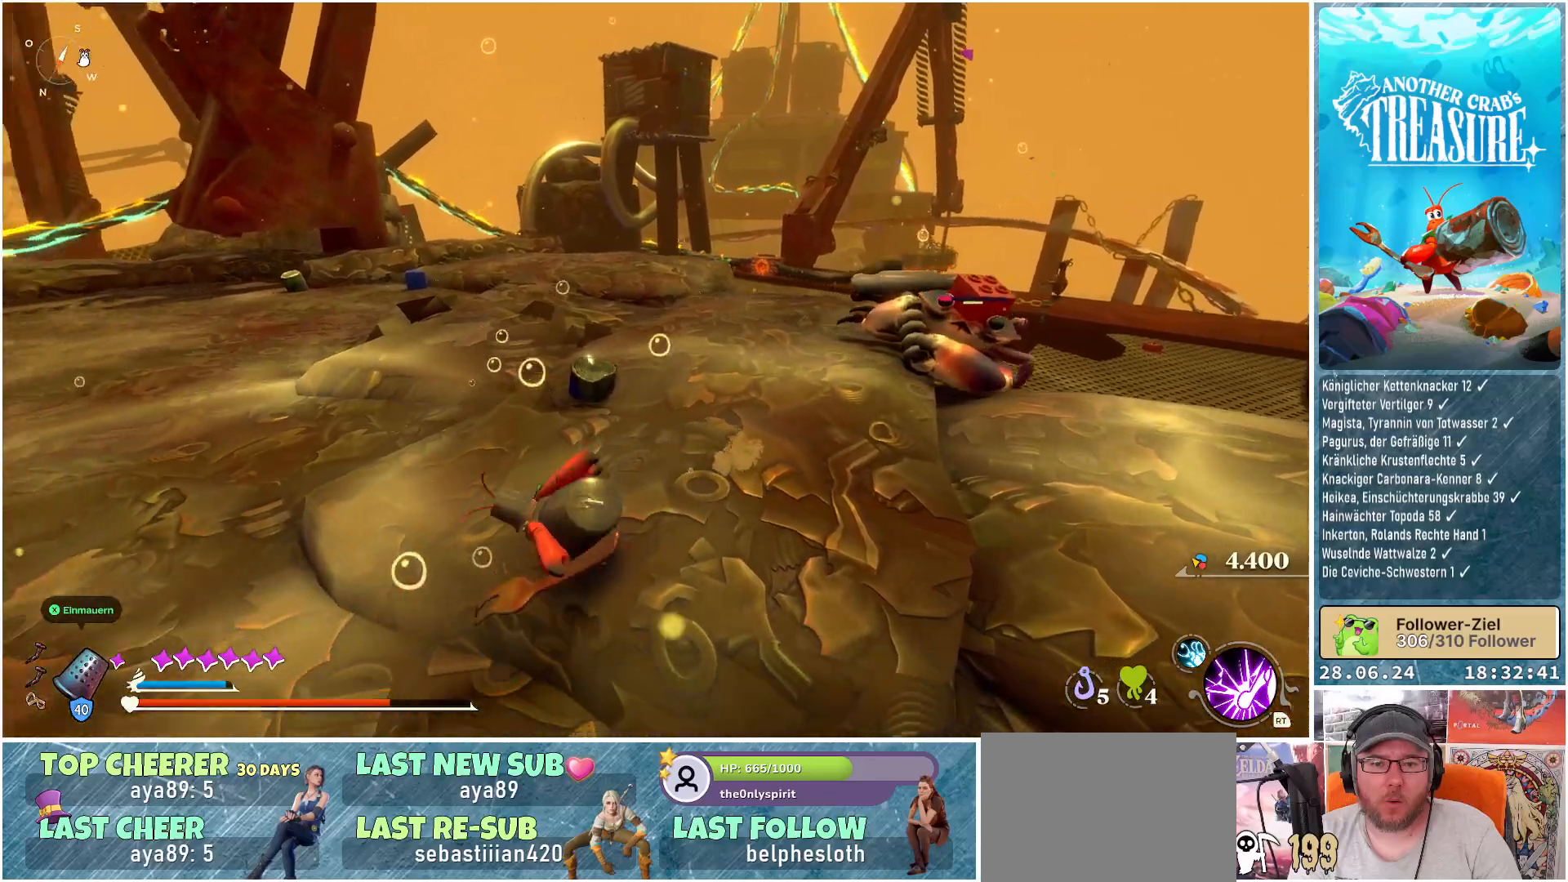
{"buttons": [], "left_stick": "down-right", "right_stick": "center", "events": [[217, "B", "up"], [233, "left_stick", "down"], [417, "left_stick", "down-right"]]}
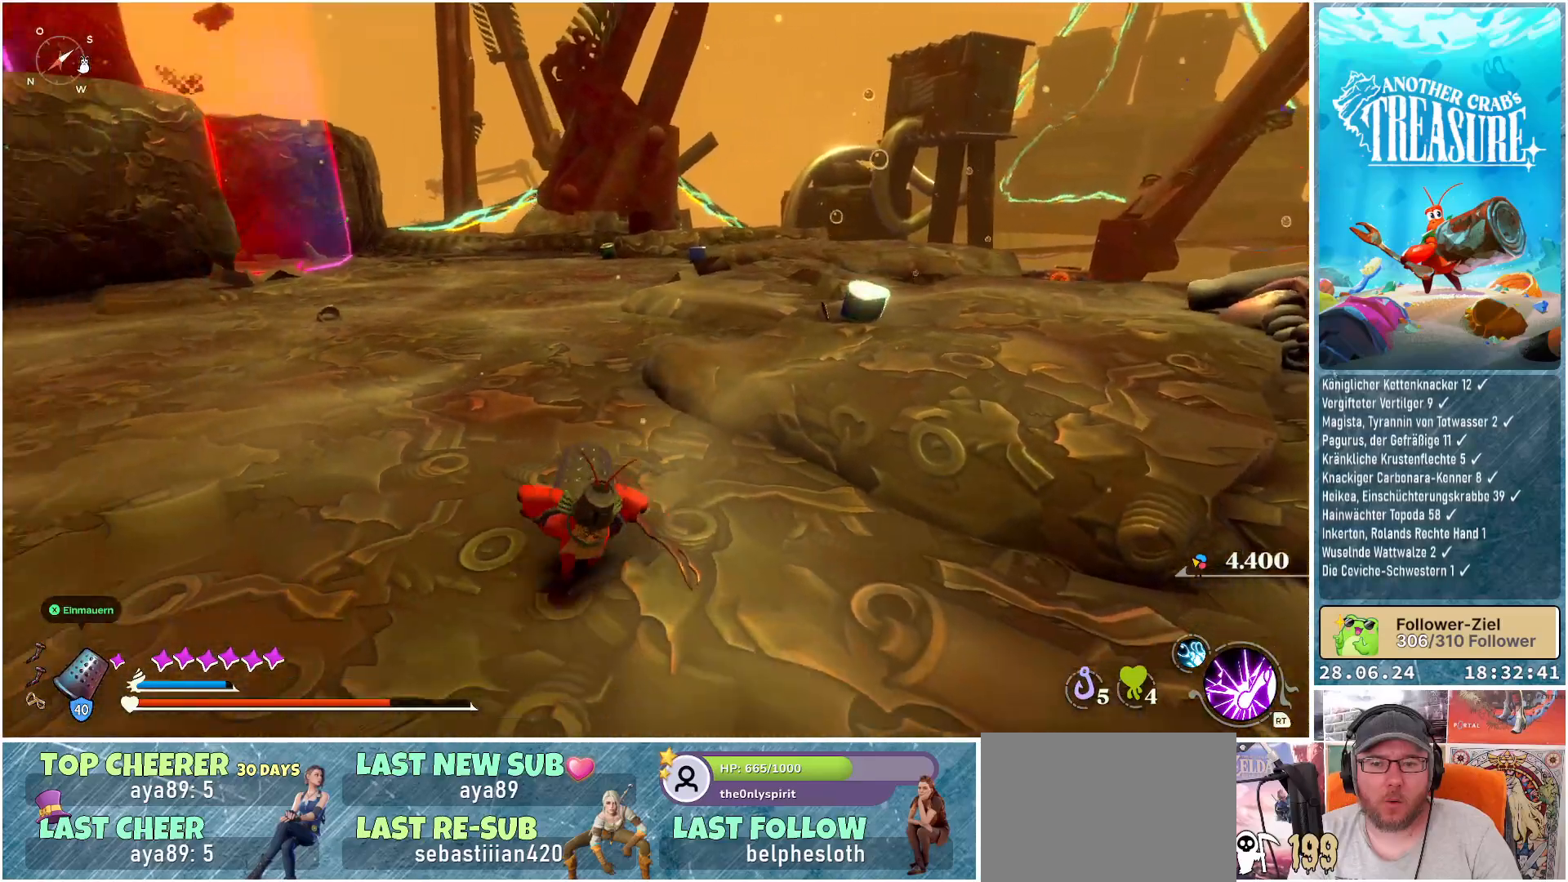
{"buttons": [], "left_stick": "up-right", "right_stick": "center", "events": [[50, "right_stick", "right"], [300, "right_stick", "center"], [383, "left_stick", "right"], [483, "left_stick", "up-right"]]}
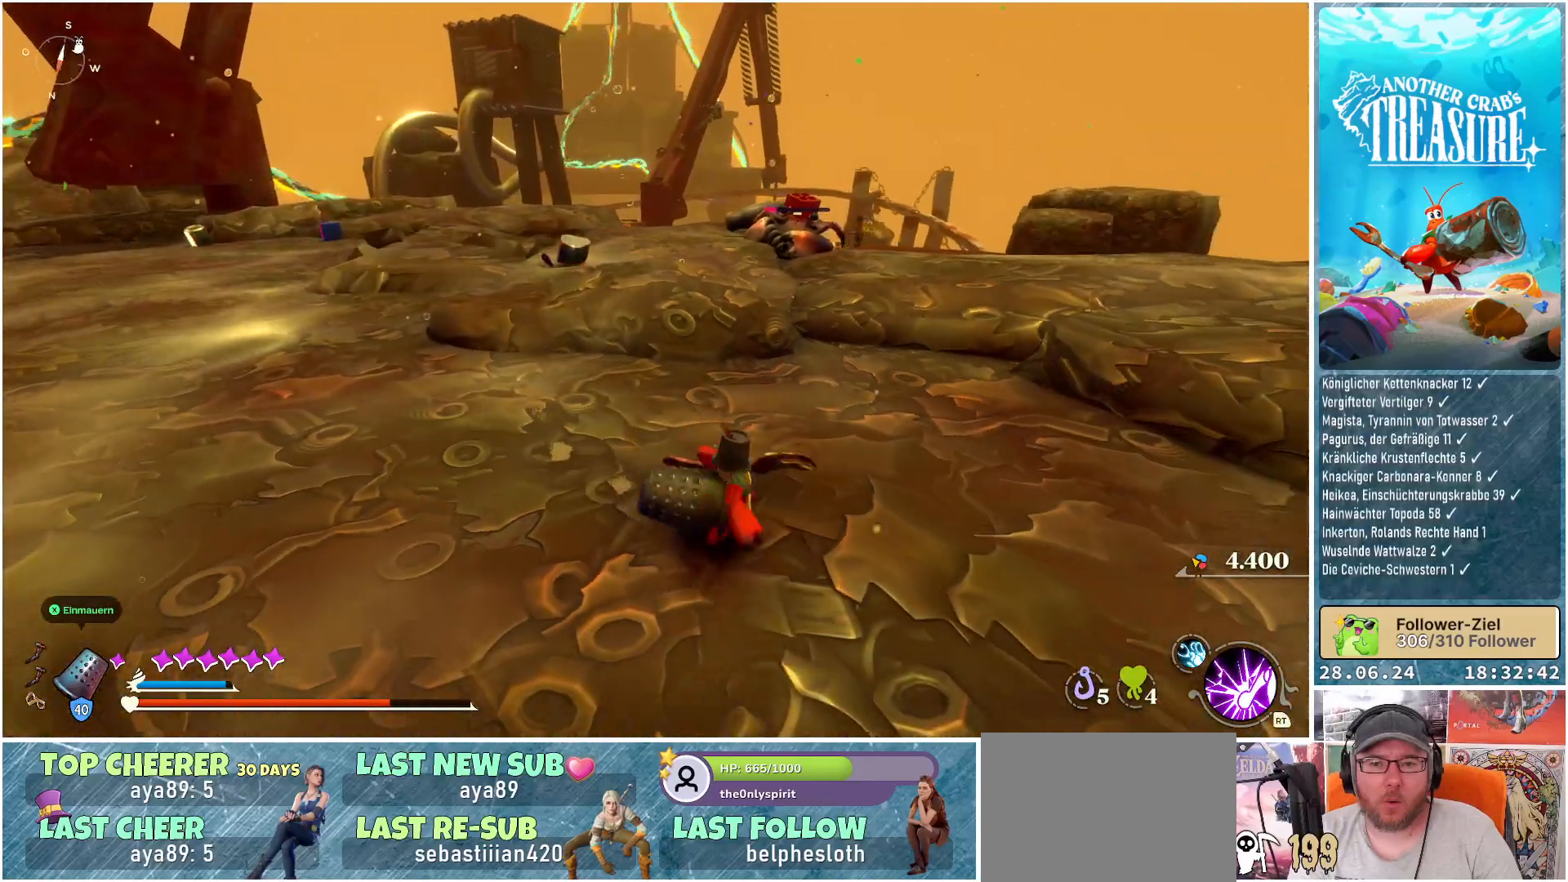
{"buttons": ["B"], "left_stick": "up", "right_stick": "center", "events": [[33, "B", "down"], [267, "left_stick", "up"]]}
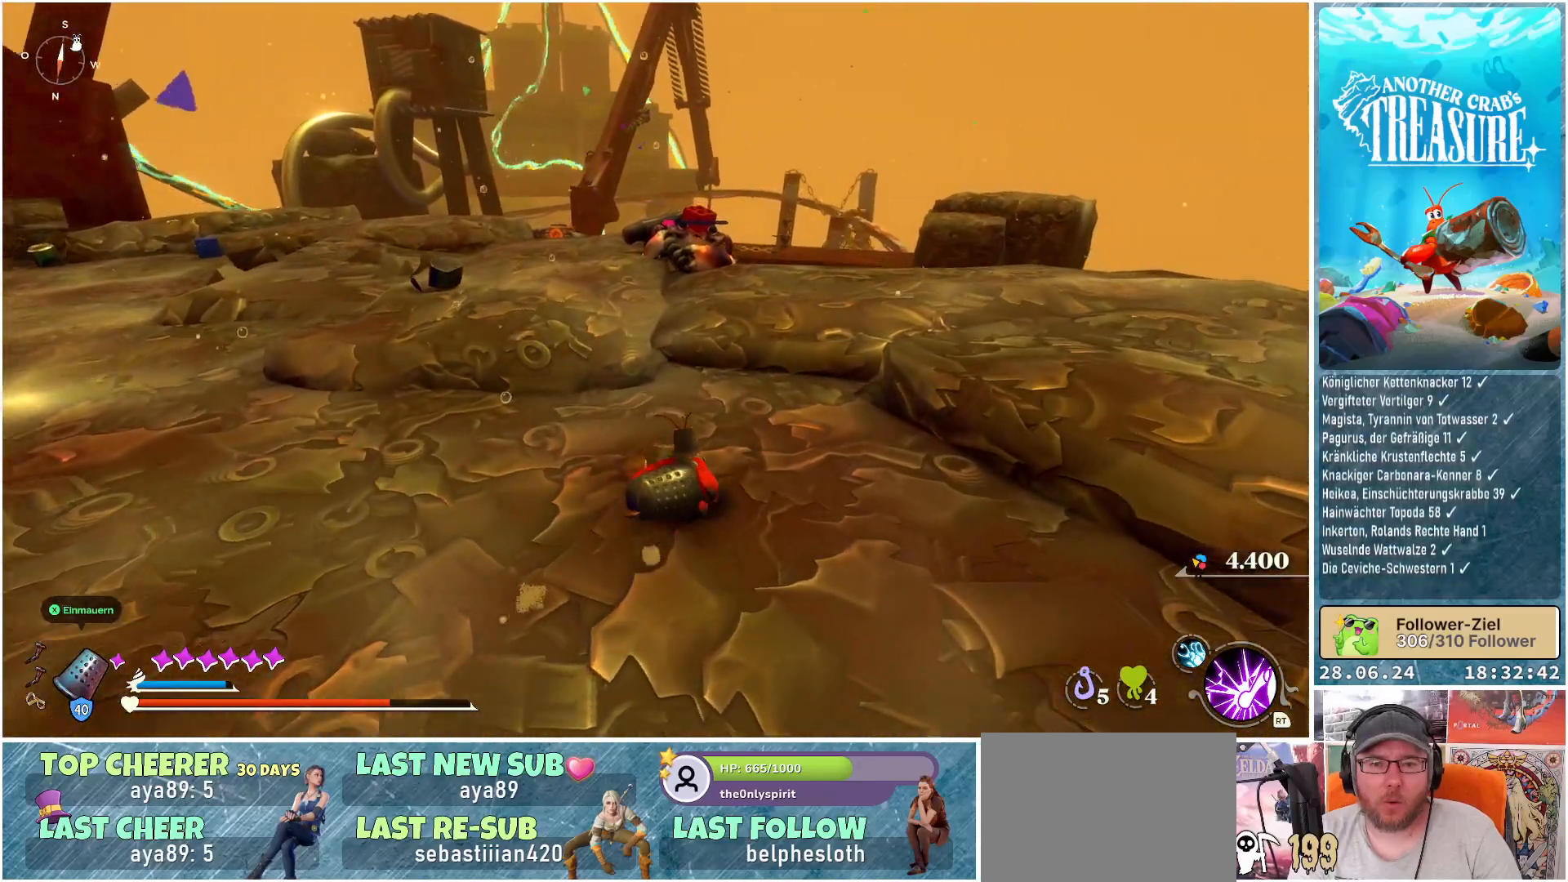
{"buttons": ["B", "R1"], "left_stick": "up", "right_stick": "center", "events": [[333, "R1", "down"]]}
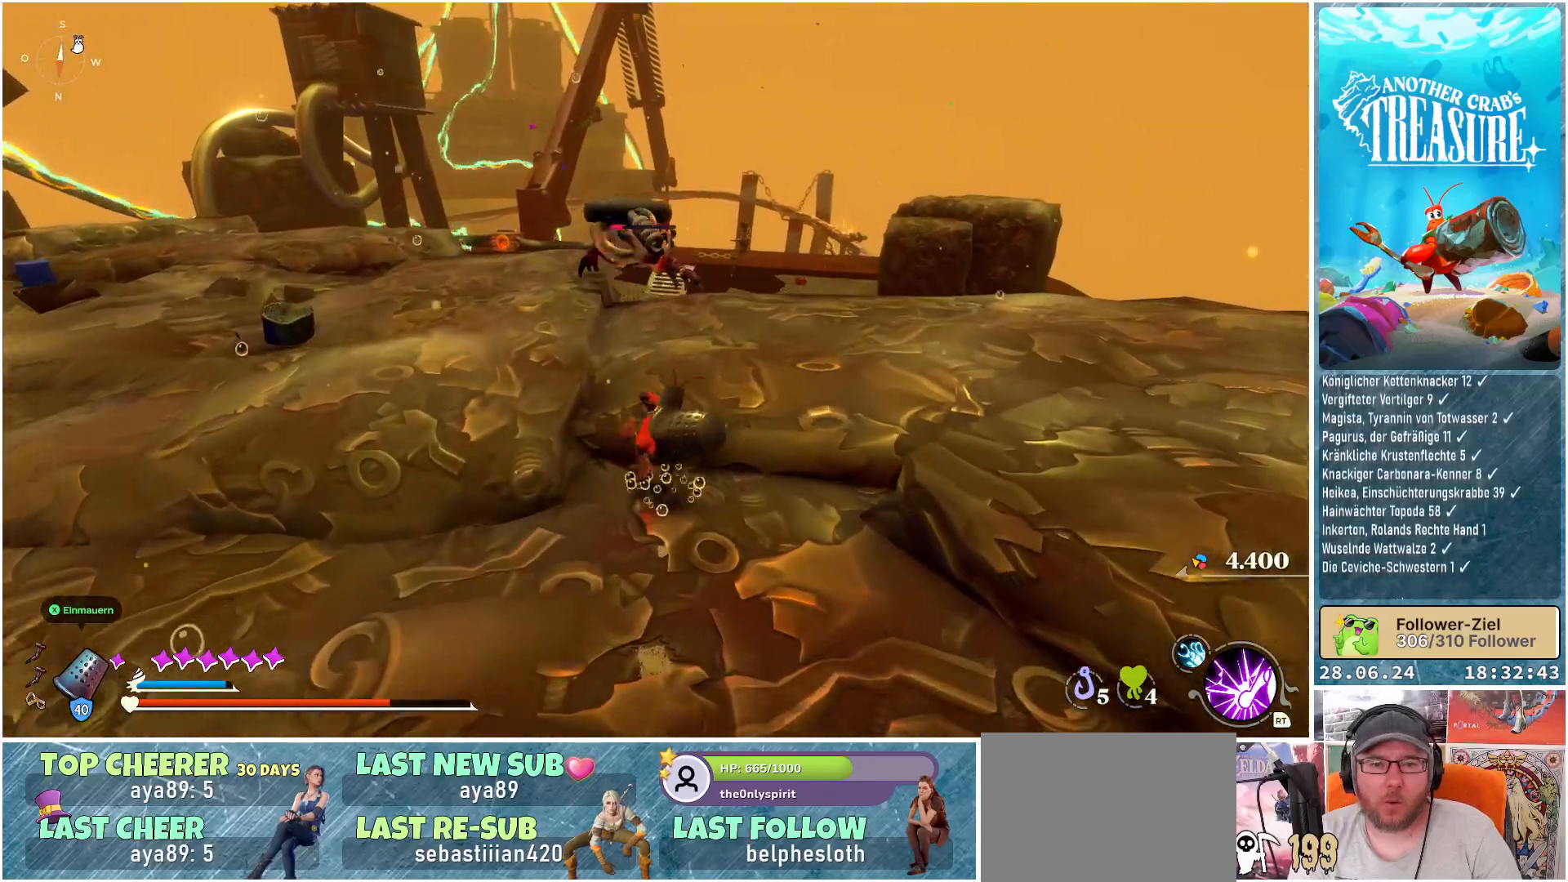
{"buttons": [], "left_stick": "center", "right_stick": "center", "events": [[17, "R1", "up"], [300, "B", "up"], [500, "left_stick", "center"]]}
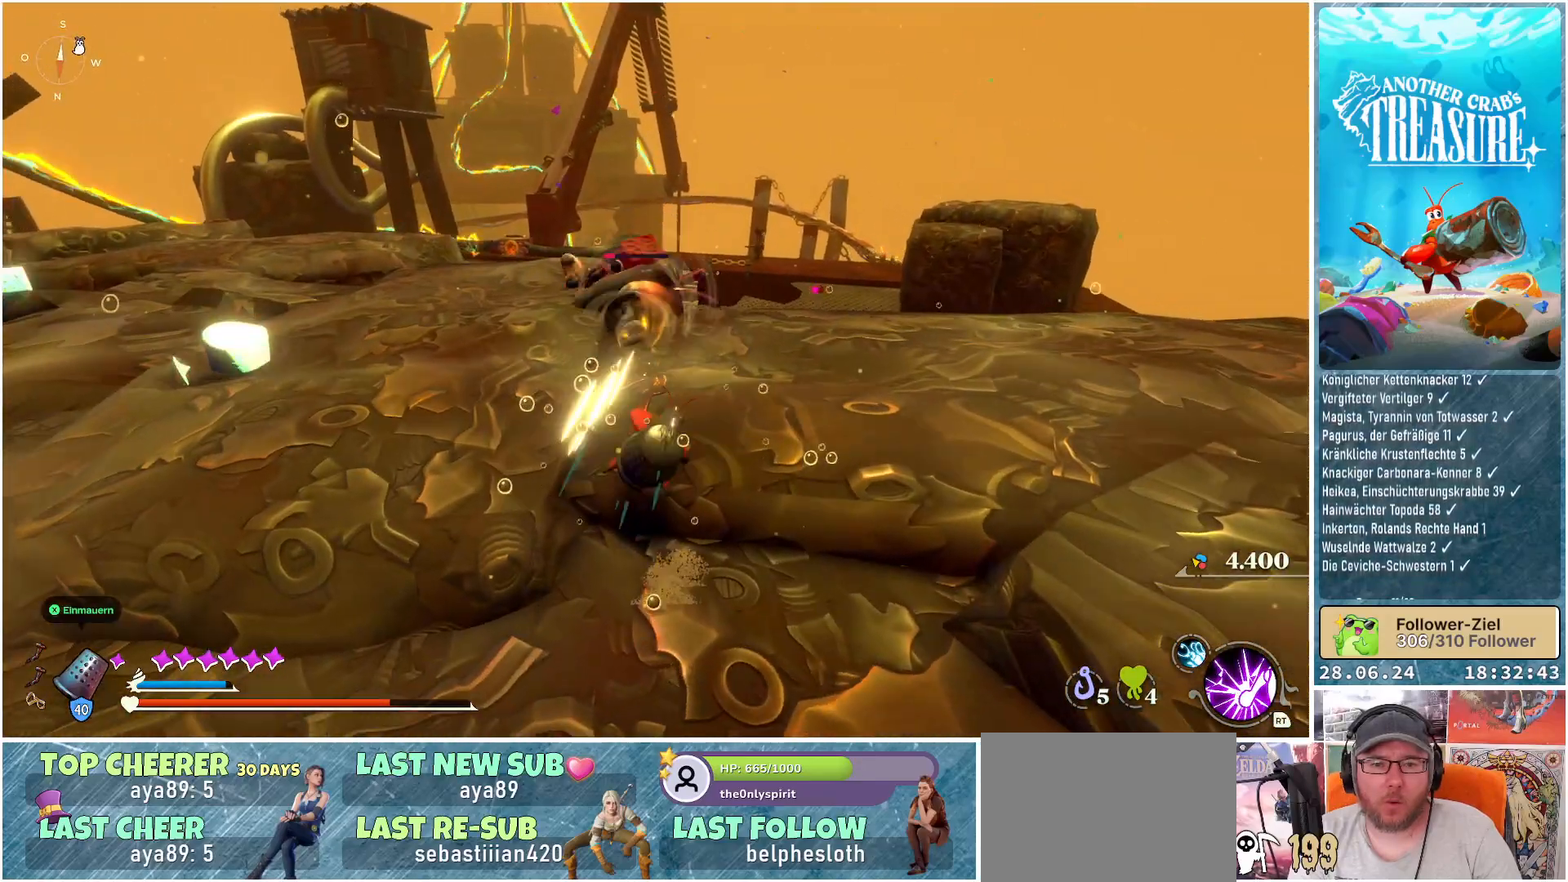
{"buttons": ["B"], "left_stick": "down", "right_stick": "center", "events": [[183, "left_stick", "down"], [267, "B", "down"], [400, "B", "up"], [450, "B", "down"]]}
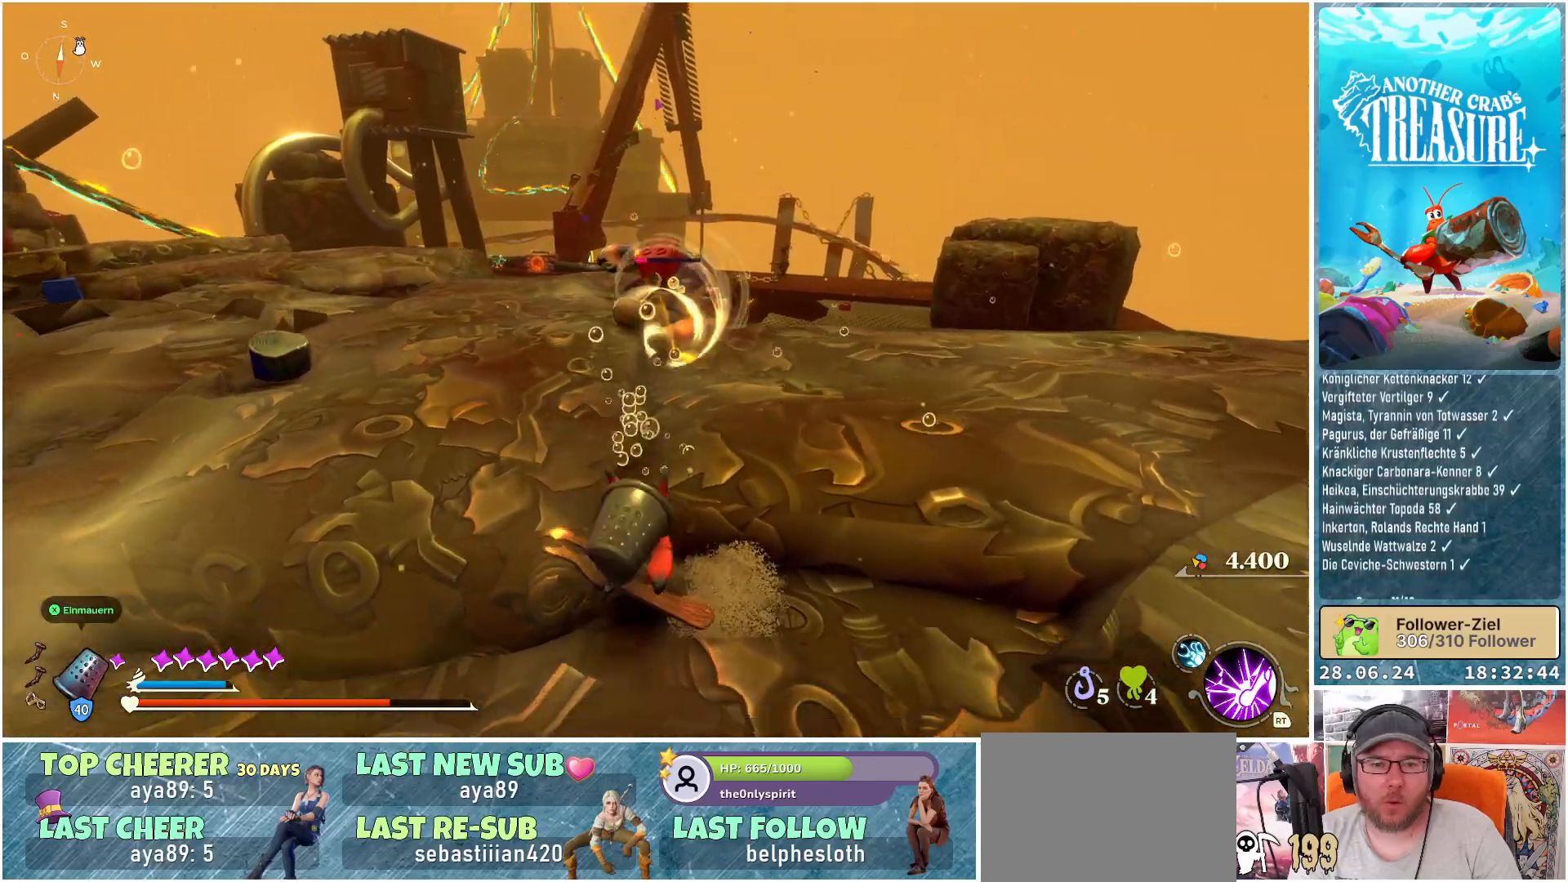
{"buttons": [], "left_stick": "down-left", "right_stick": "center", "events": [[50, "B", "up"], [100, "B", "down"], [183, "B", "up"], [400, "left_stick", "down-left"]]}
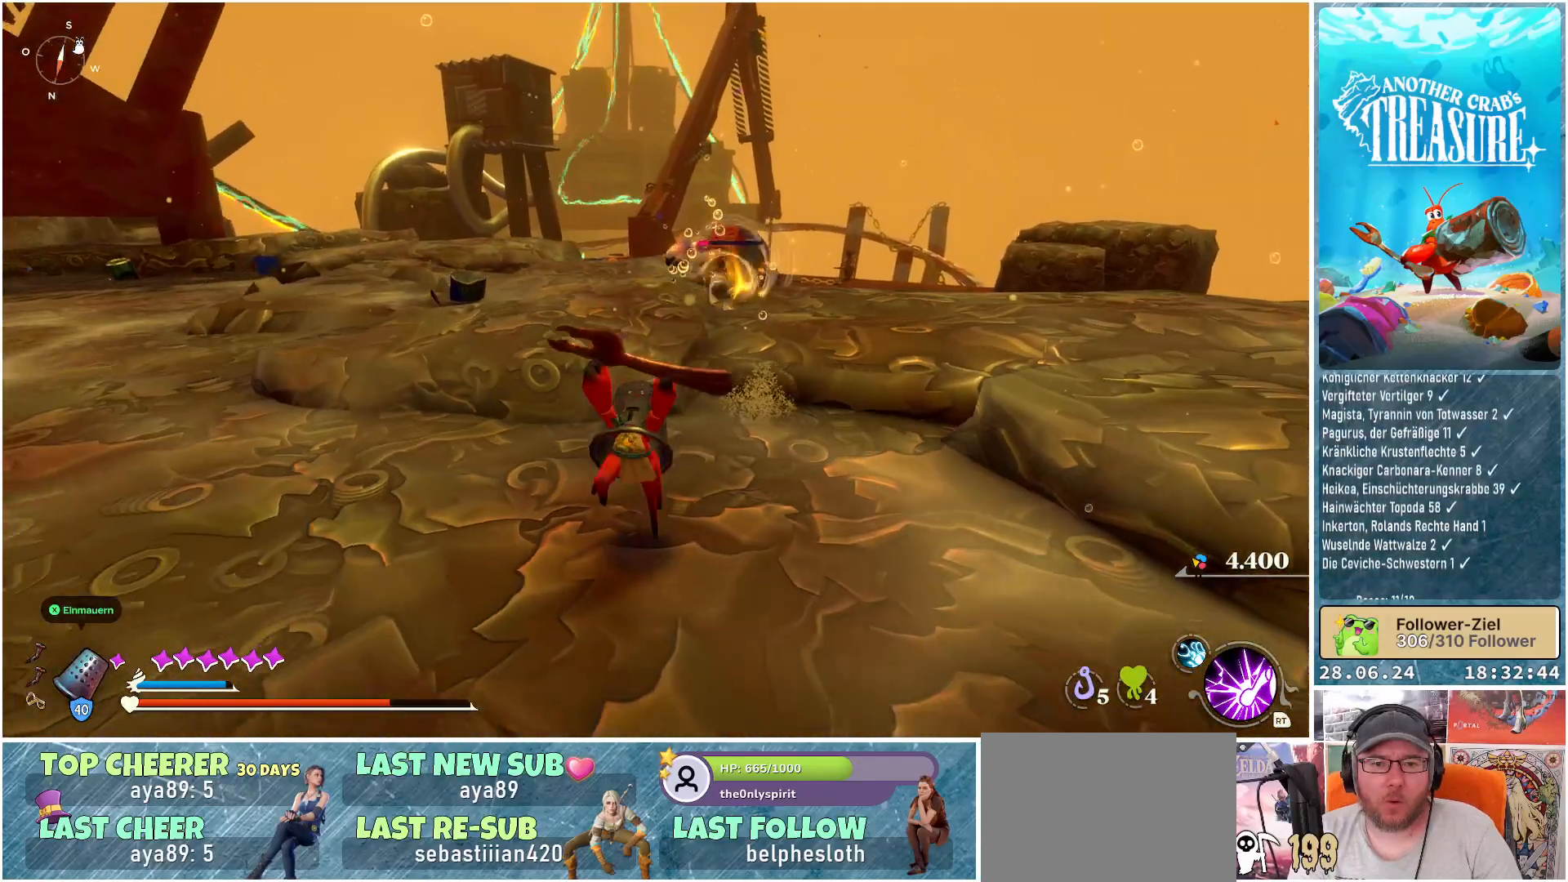
{"buttons": [], "left_stick": "left", "right_stick": "down-right", "events": [[200, "left_stick", "left"], [267, "right_stick", "down-right"]]}
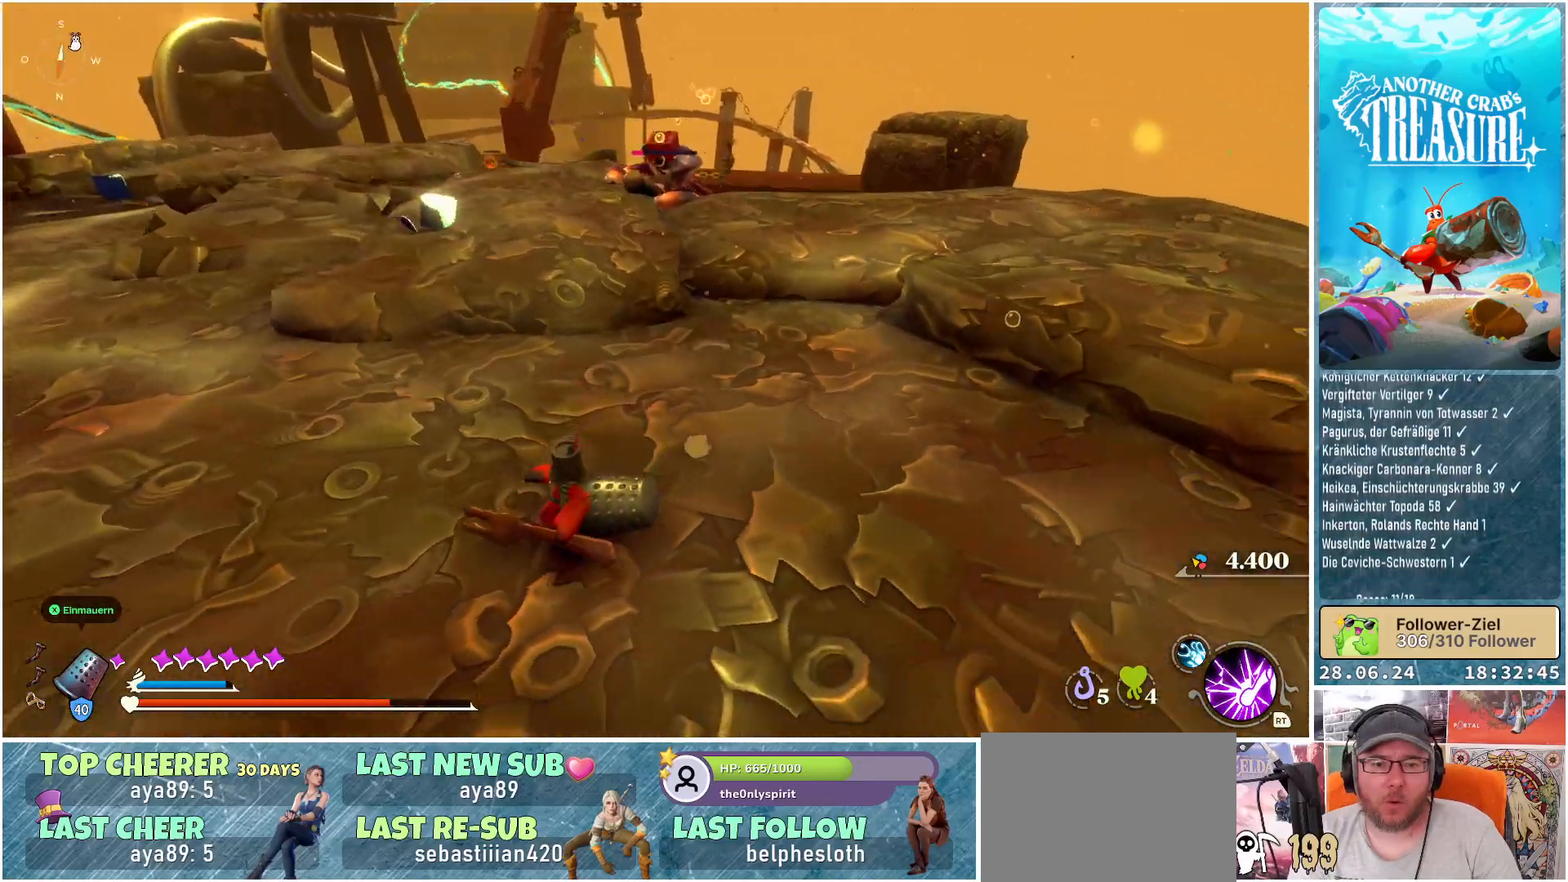
{"buttons": [], "left_stick": "up-left", "right_stick": "center", "events": [[67, "right_stick", "center"], [100, "left_stick", "up-left"]]}
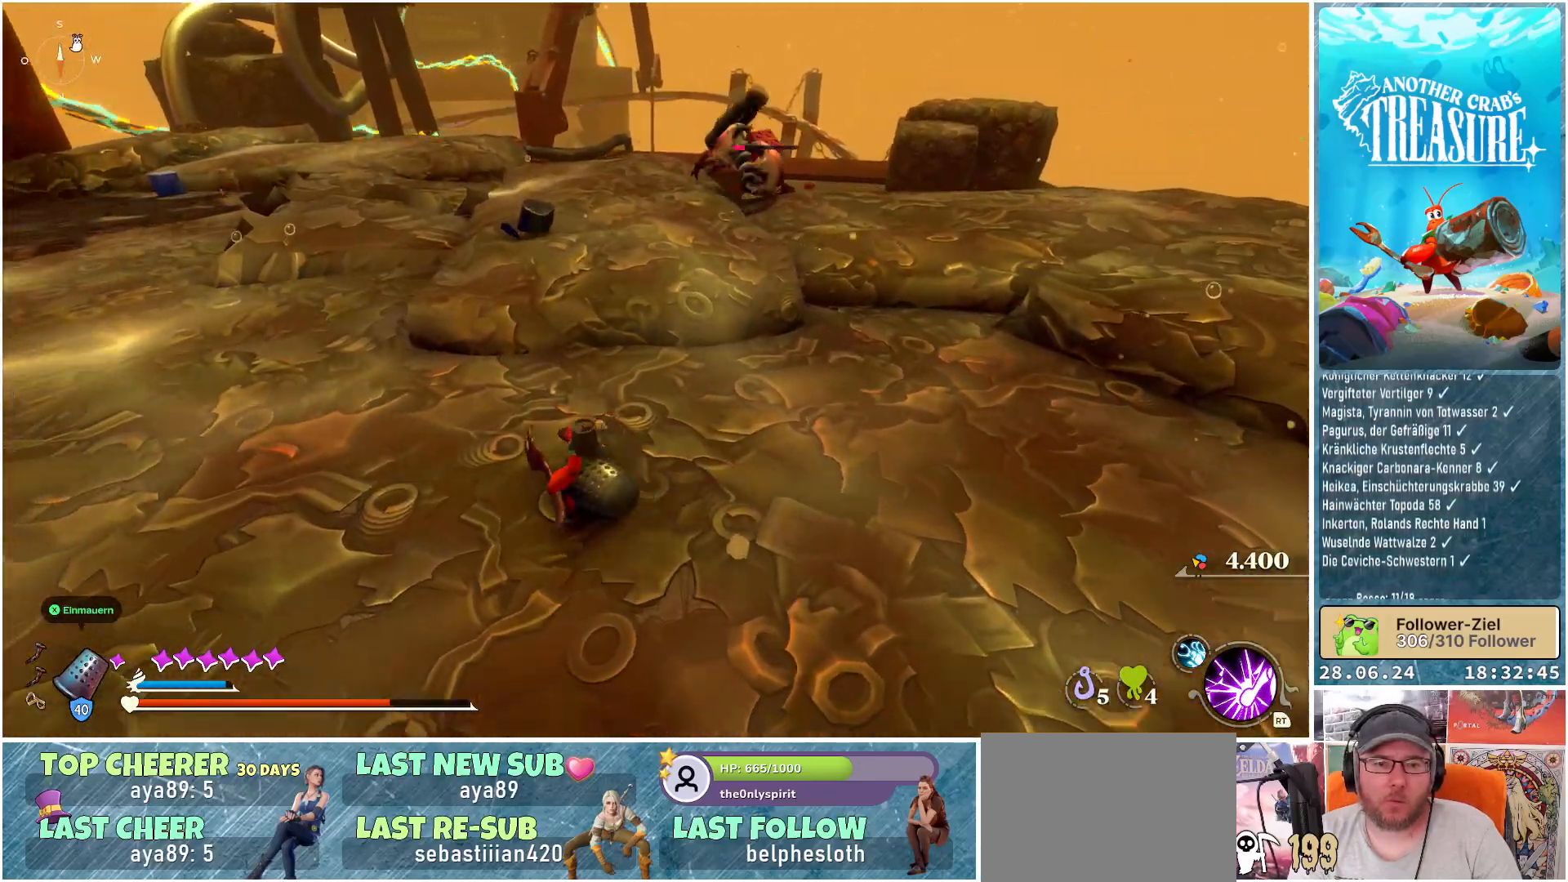
{"buttons": ["A"], "left_stick": "up", "right_stick": "center", "events": [[17, "left_stick", "up"], [450, "A", "down"]]}
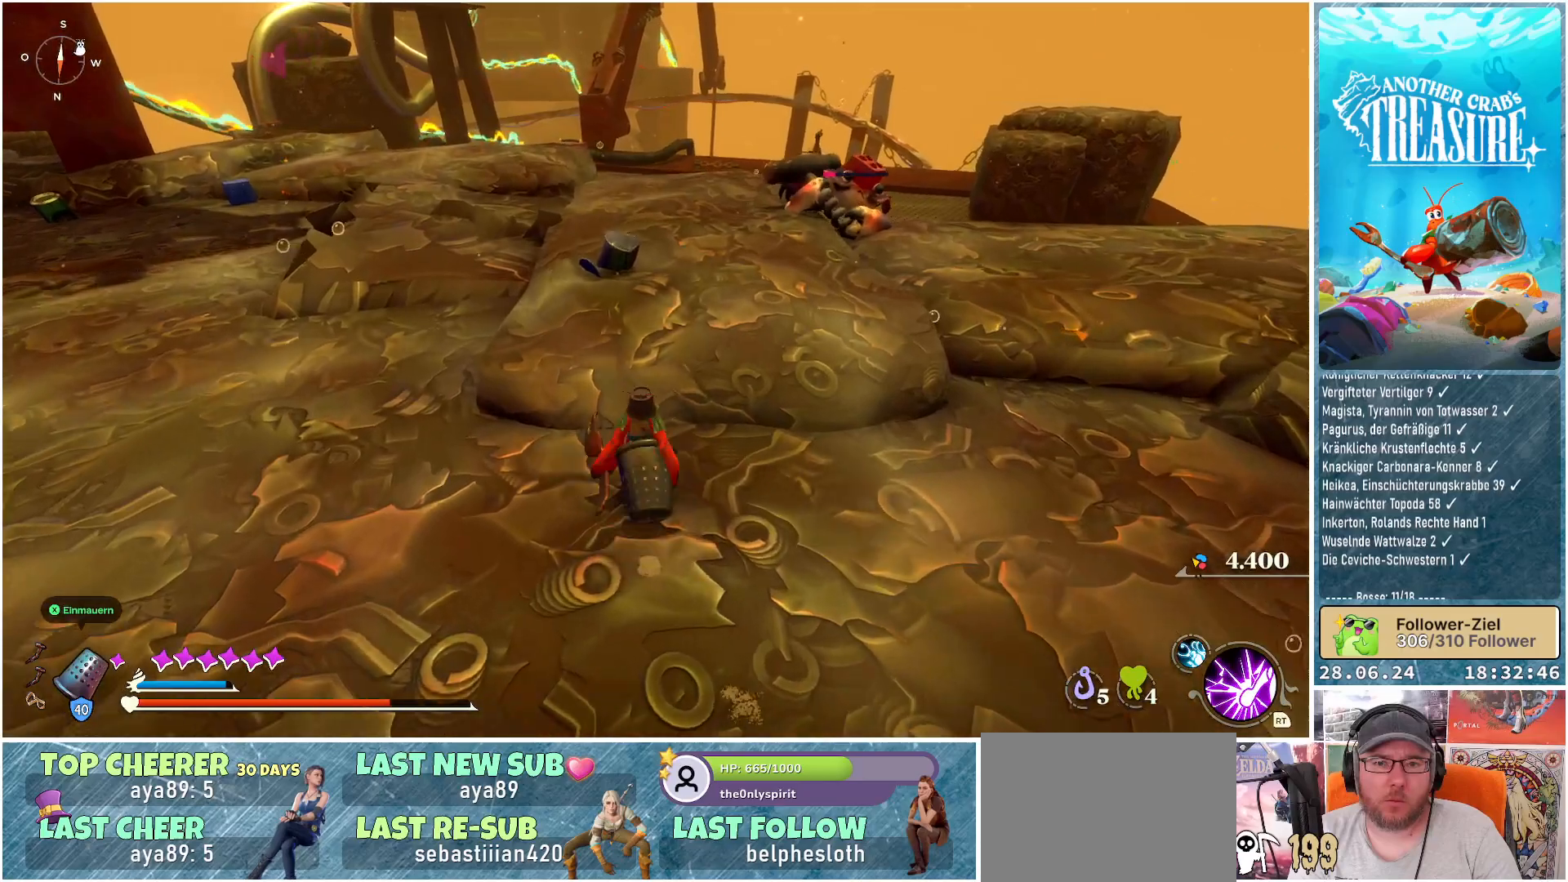
{"buttons": [], "left_stick": "up-right", "right_stick": "center", "events": [[33, "A", "up"], [283, "left_stick", "up-right"], [333, "right_stick", "right"], [417, "right_stick", "center"]]}
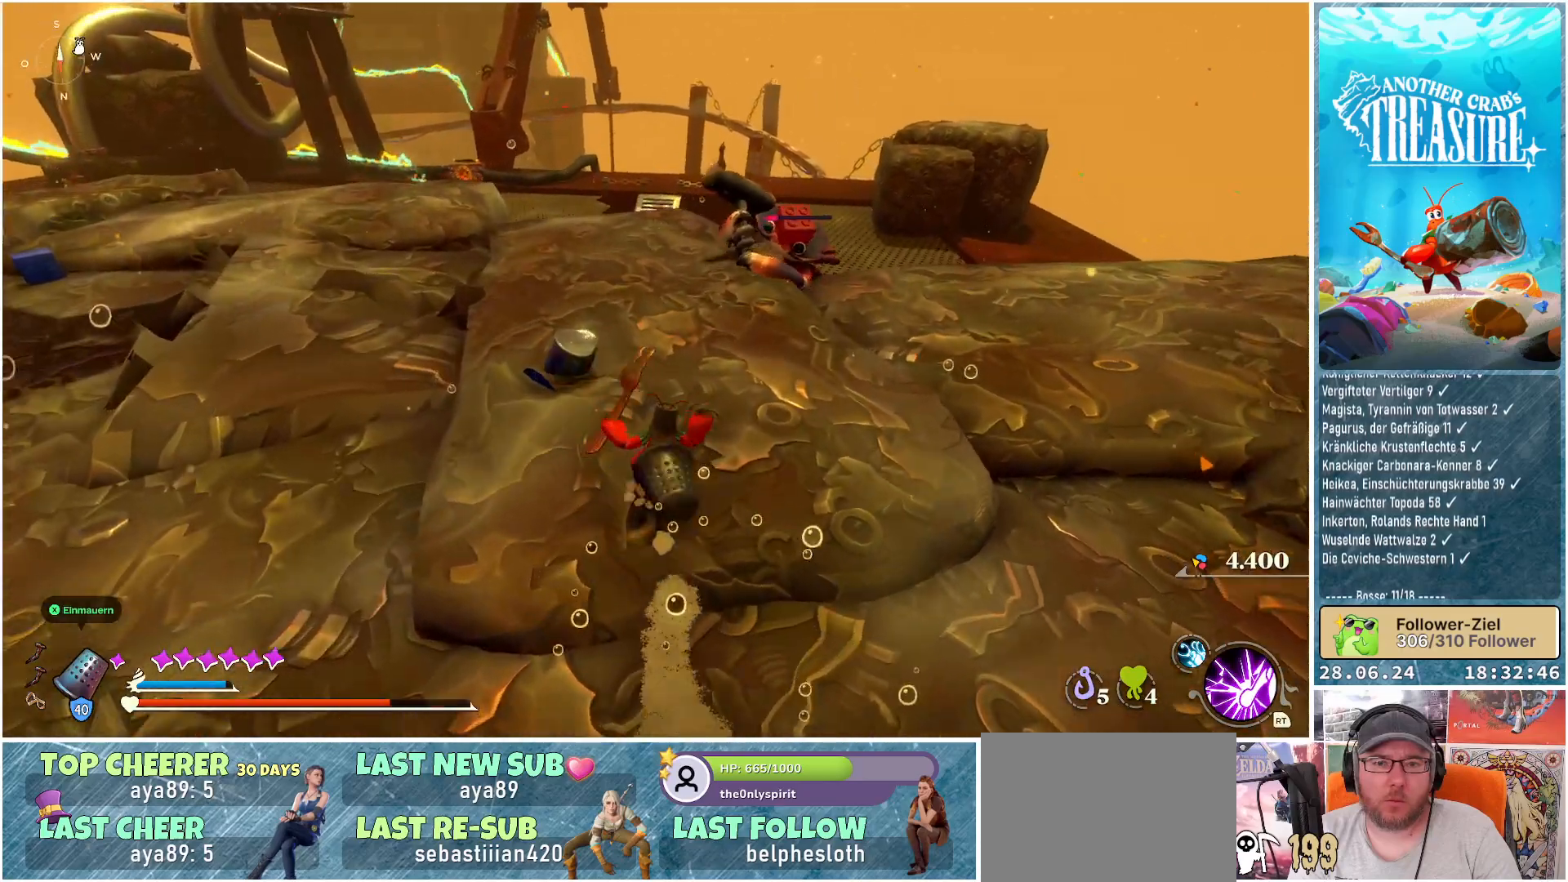
{"buttons": ["B", "R1"], "left_stick": "up", "right_stick": "center", "events": [[67, "B", "down"], [150, "left_stick", "up"], [400, "R1", "down"]]}
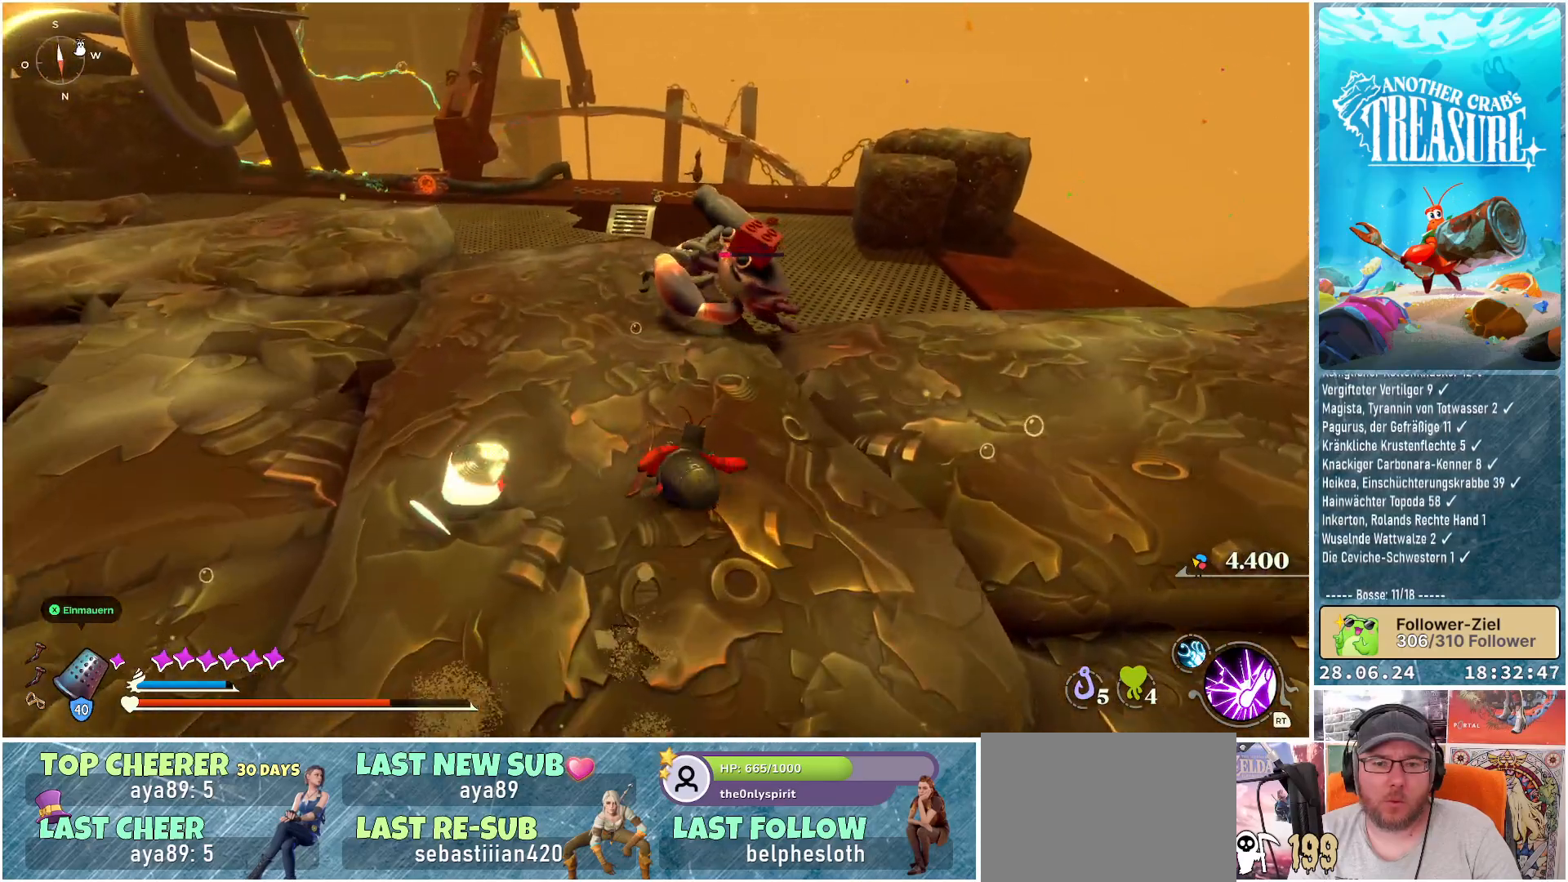
{"buttons": ["B"], "left_stick": "center", "right_stick": "center", "events": [[83, "R1", "up"], [483, "left_stick", "center"]]}
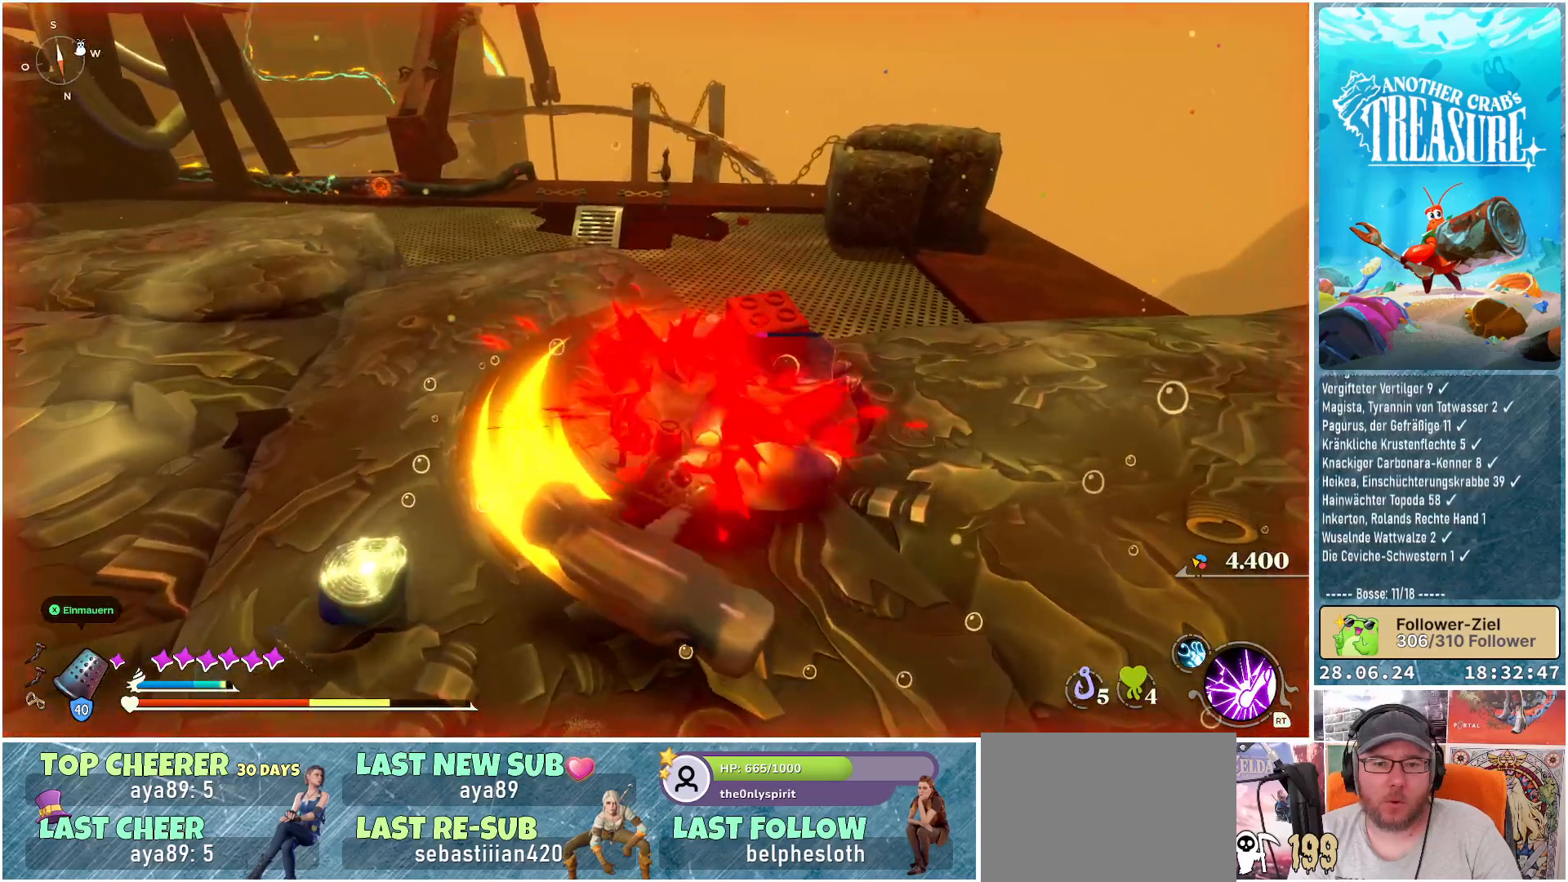
{"buttons": ["B"], "left_stick": "down-left", "right_stick": "center", "events": [[67, "B", "up"], [167, "left_stick", "down"], [267, "left_stick", "down-left"], [333, "B", "down"], [417, "B", "up"], [500, "B", "down"]]}
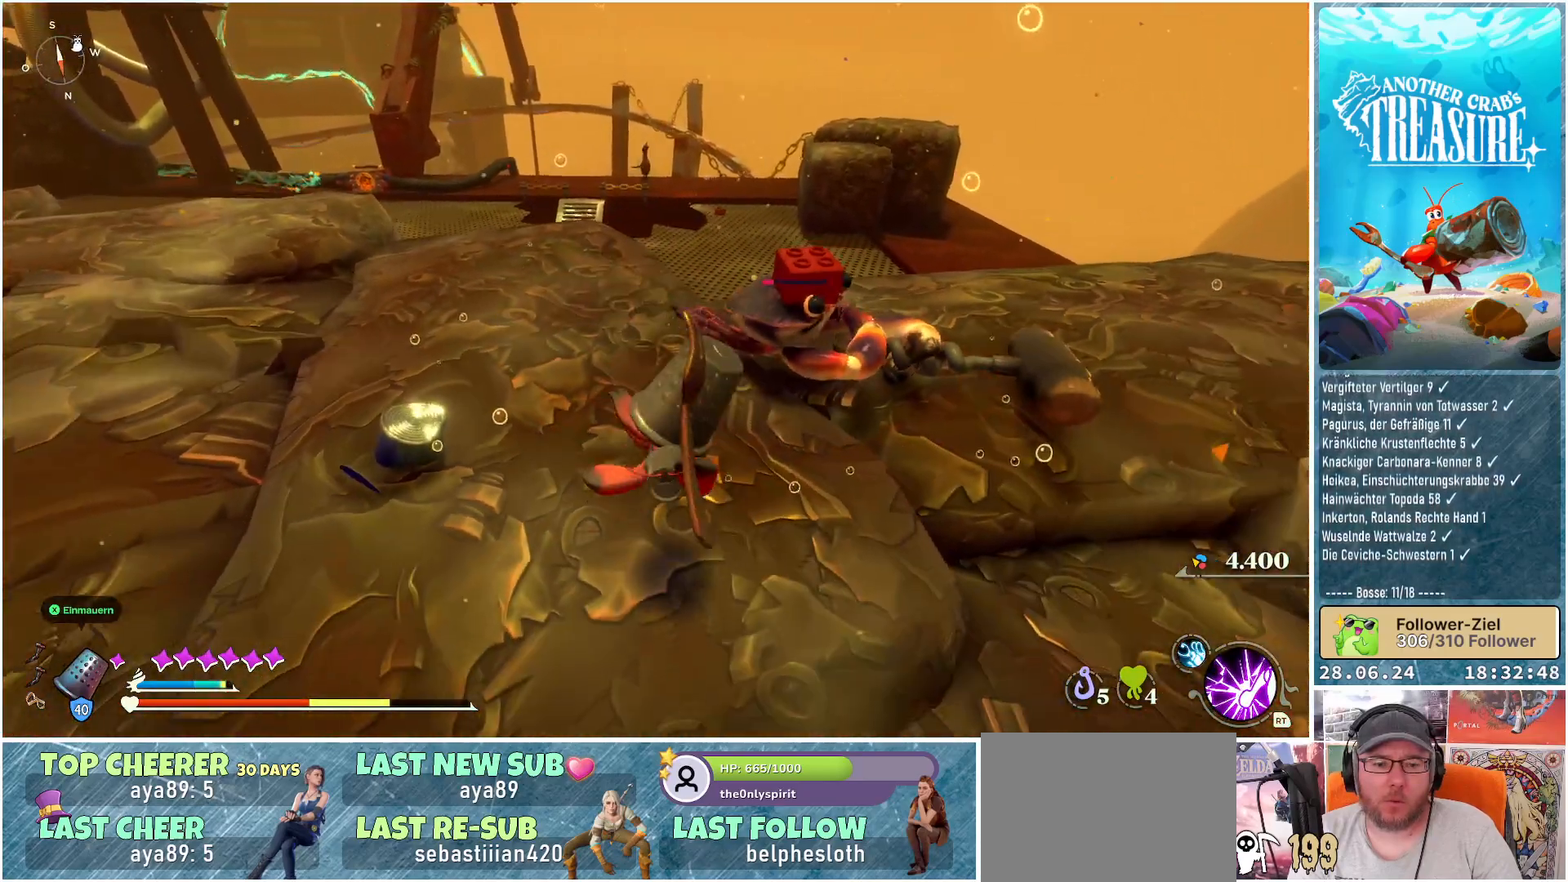
{"buttons": [], "left_stick": "down-left", "right_stick": "center", "events": [[83, "B", "up"], [167, "B", "down"], [217, "B", "up"], [300, "B", "down"], [350, "B", "up"], [433, "B", "down"], [500, "B", "up"]]}
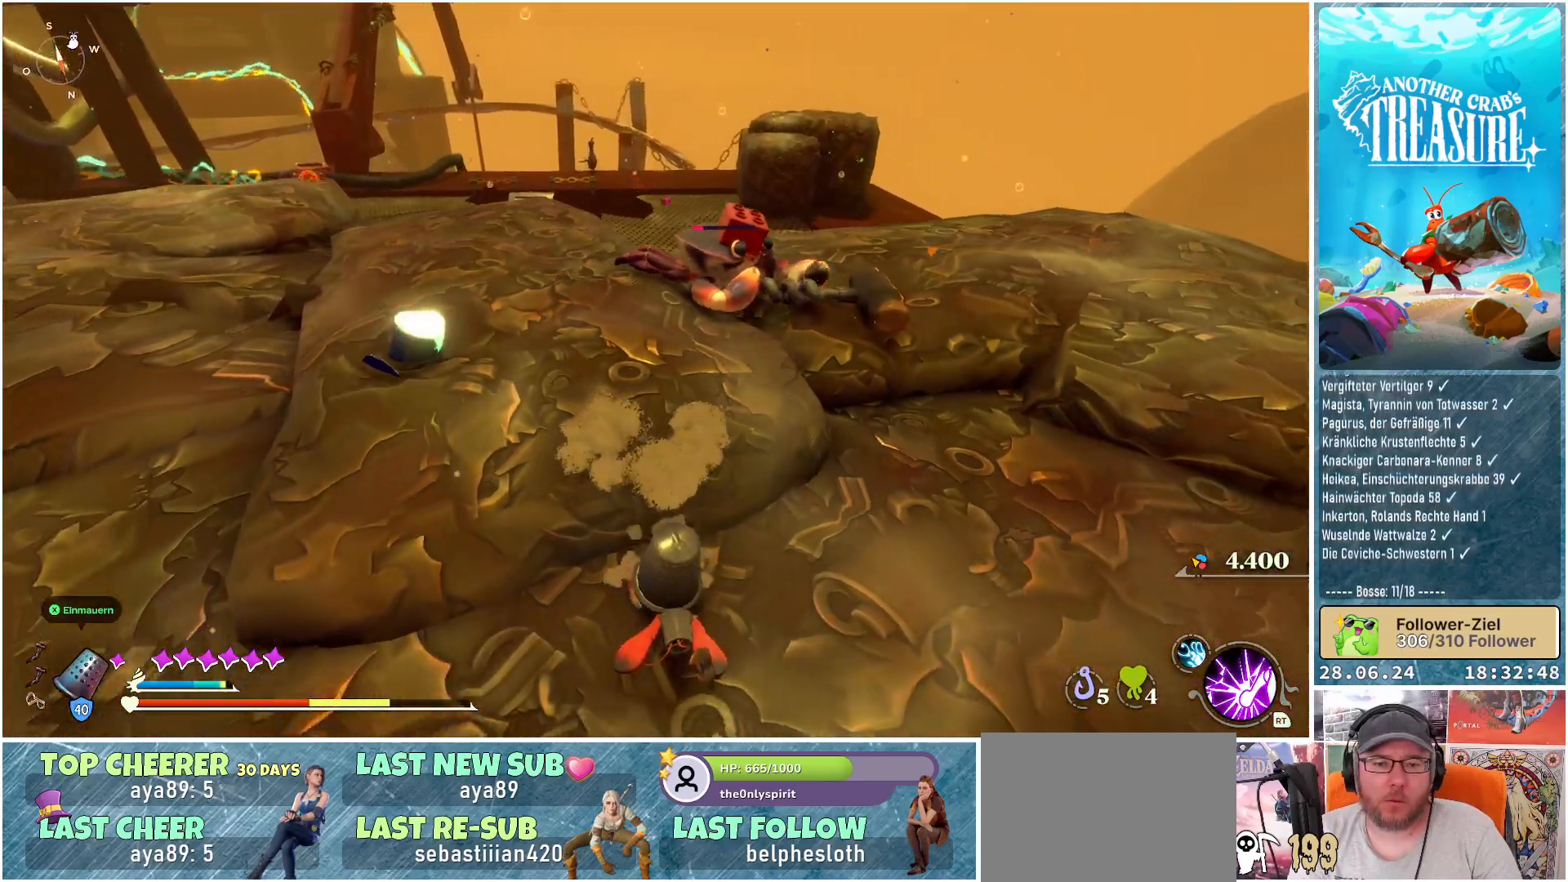
{"buttons": [], "left_stick": "down-left", "right_stick": "center", "events": [[67, "B", "down"], [133, "B", "up"], [217, "B", "down"], [250, "B", "up"], [333, "B", "down"], [417, "B", "up"]]}
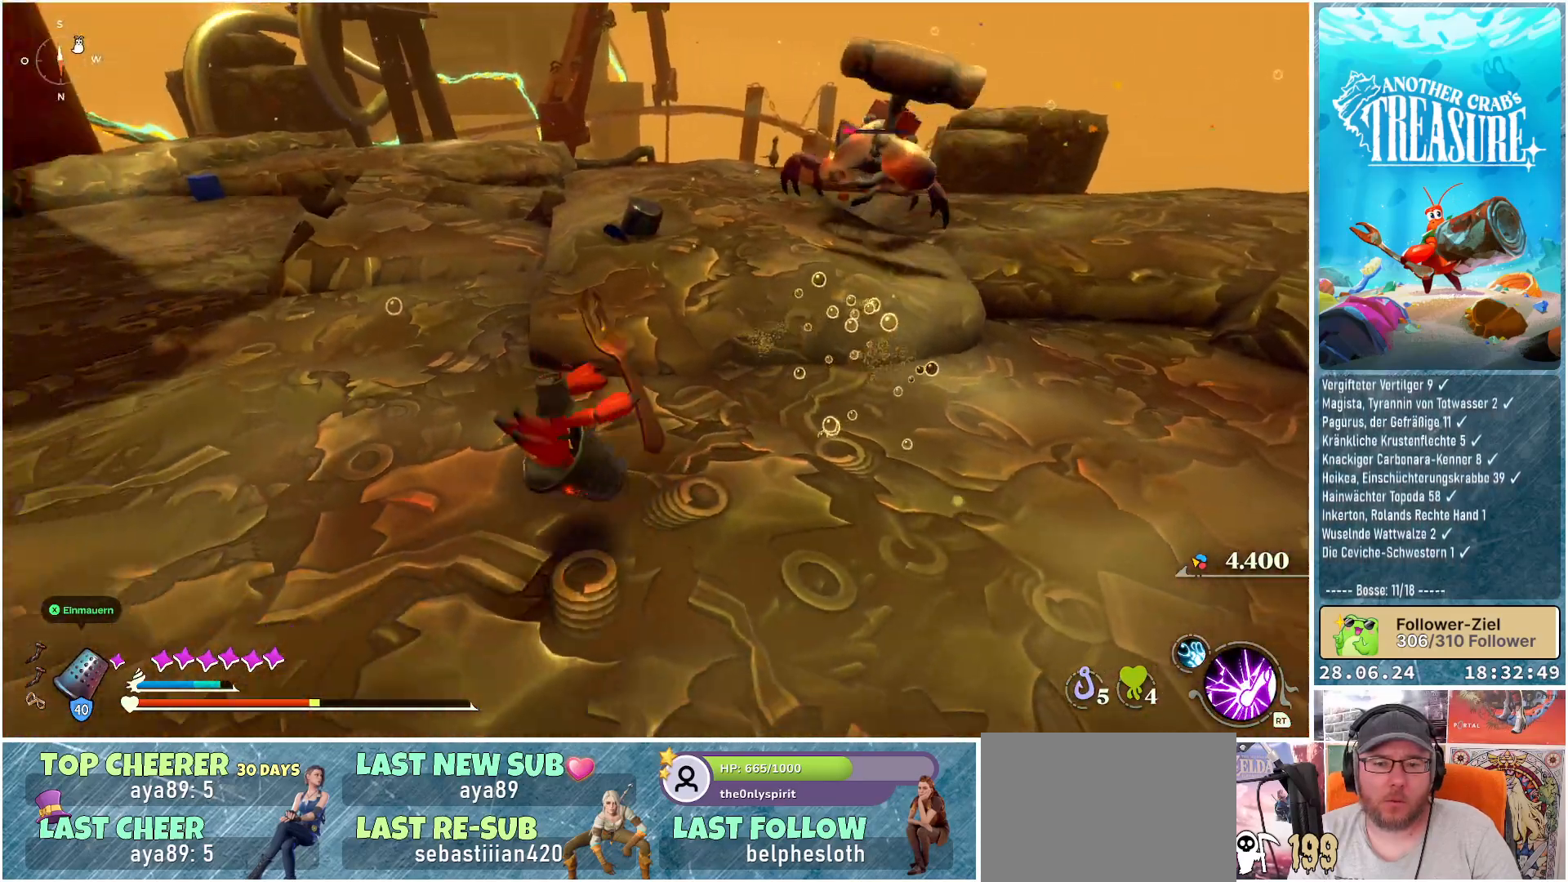
{"buttons": [], "left_stick": "center", "right_stick": "center", "events": [[267, "left_stick", "center"], [367, "DPAD_UP", "down"], [483, "DPAD_UP", "up"]]}